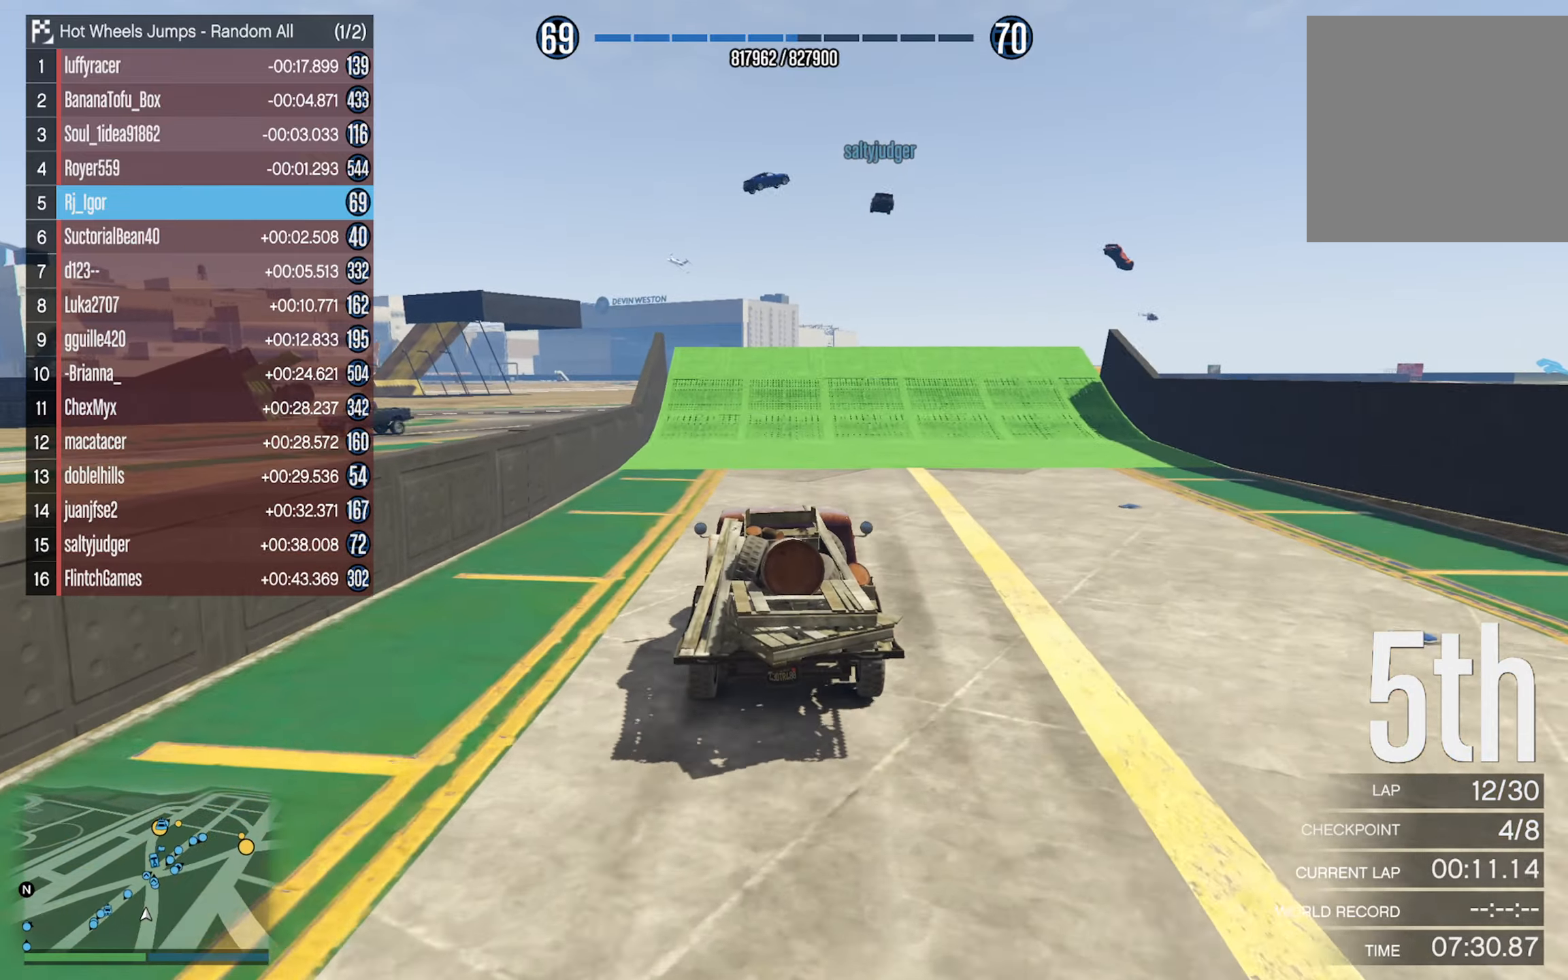
Gameplay with a controller (Xbox layout); each line is a JSON object with the inputs held at the frame after it. "events" lists button and stick changes between this image and that frame as [ms after this image, input, new state], when the widget could be followed in between.
{"buttons": [], "left_stick": "center", "right_stick": "center", "events": [[34, "left_stick", "center"], [400, "left_stick", "left"], [500, "left_stick", "center"]]}
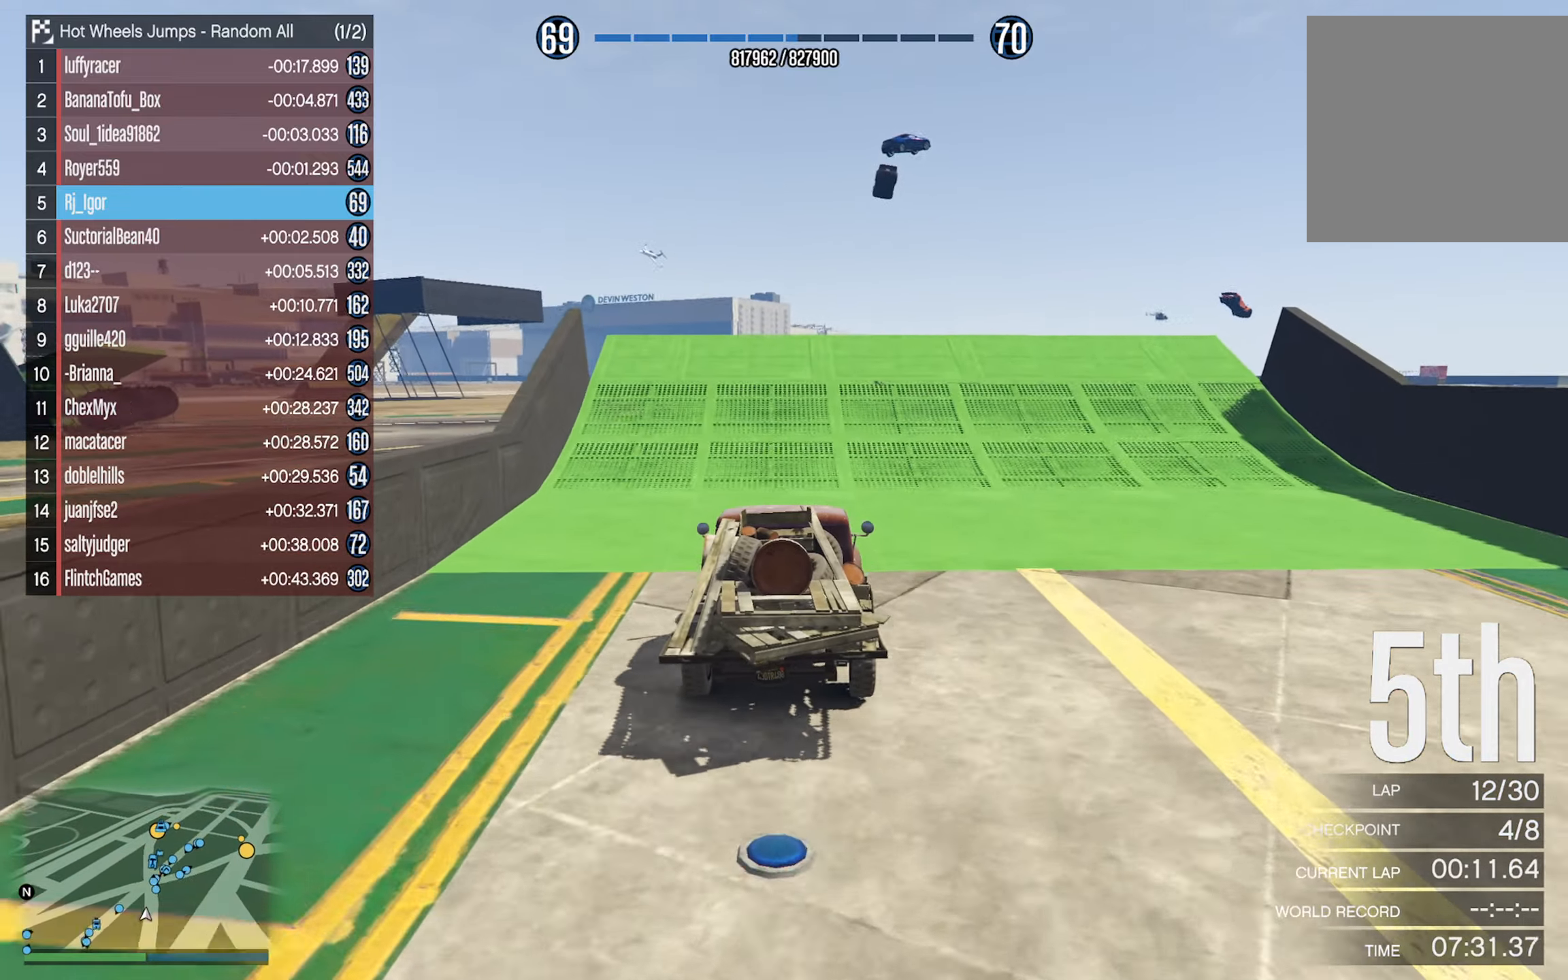
{"buttons": [], "left_stick": "center", "right_stick": "center", "events": [[334, "left_stick", "left"], [467, "left_stick", "center"]]}
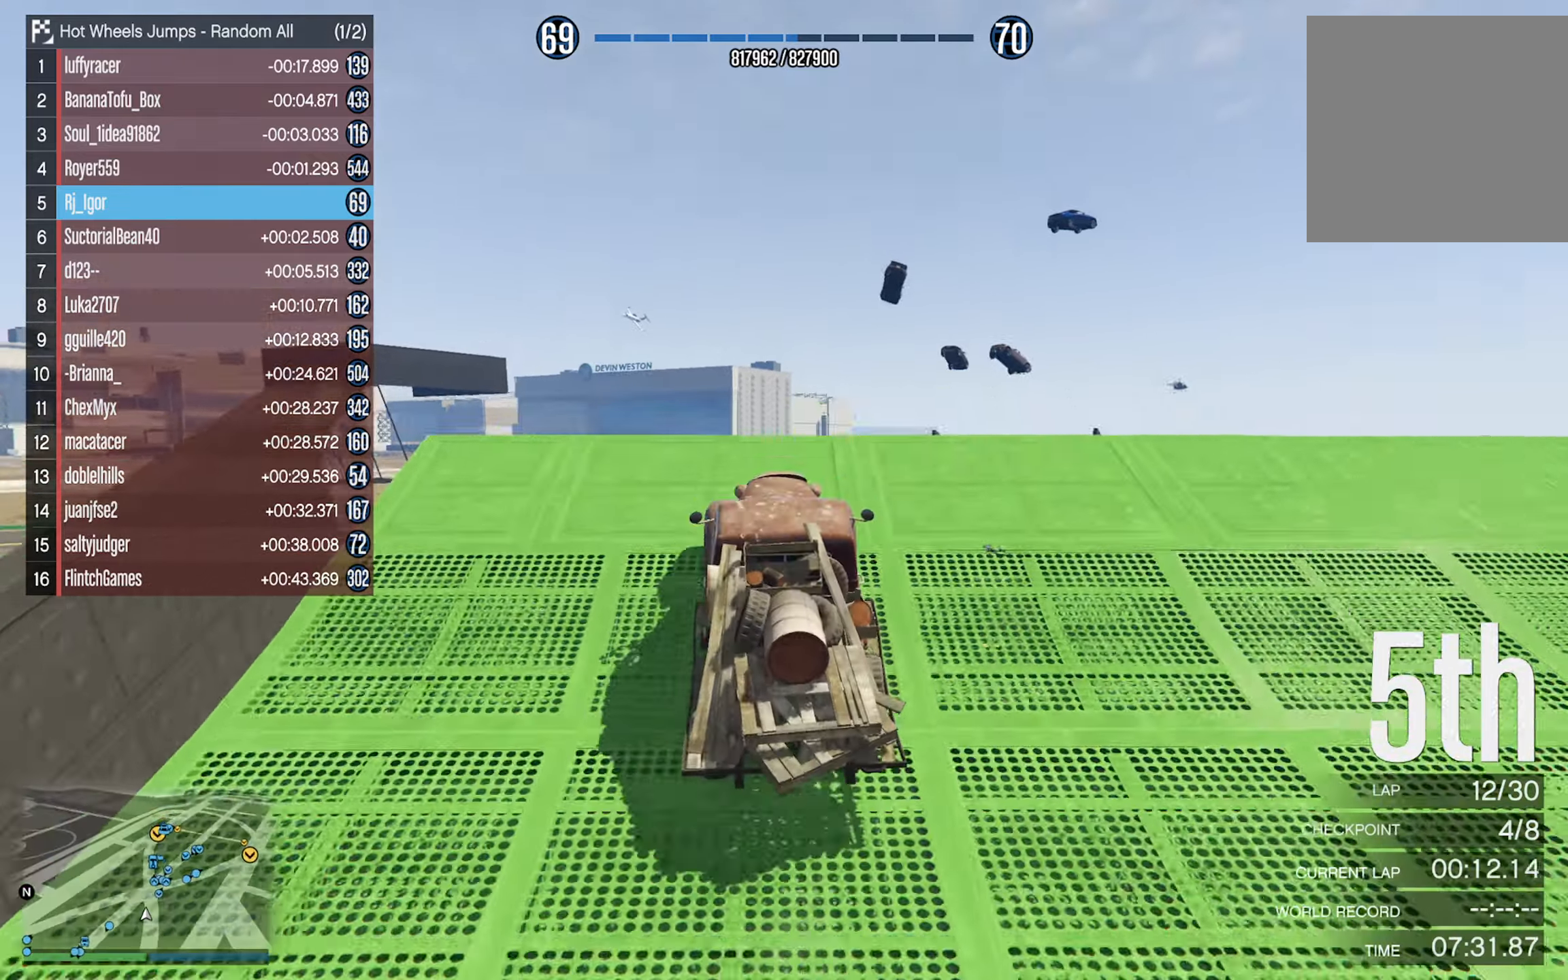
{"buttons": ["R2"], "left_stick": "center", "right_stick": "center", "events": [[300, "left_stick", "up-left"], [434, "left_stick", "center"], [450, "R2", "down"]]}
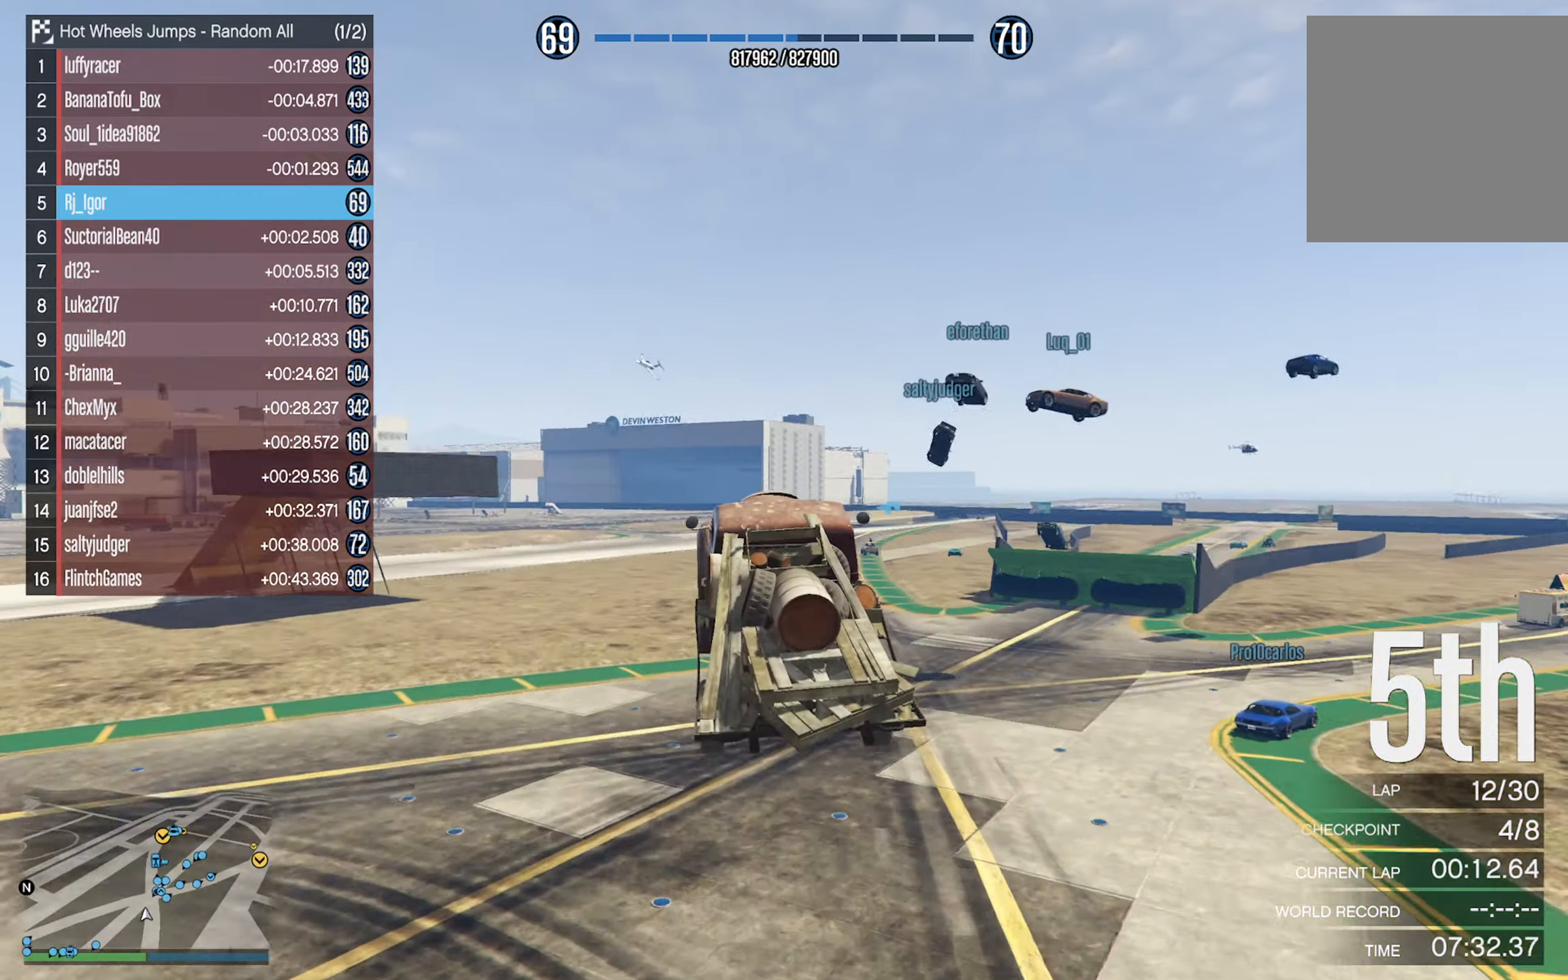
{"buttons": ["R2"], "left_stick": "center", "right_stick": "center", "events": []}
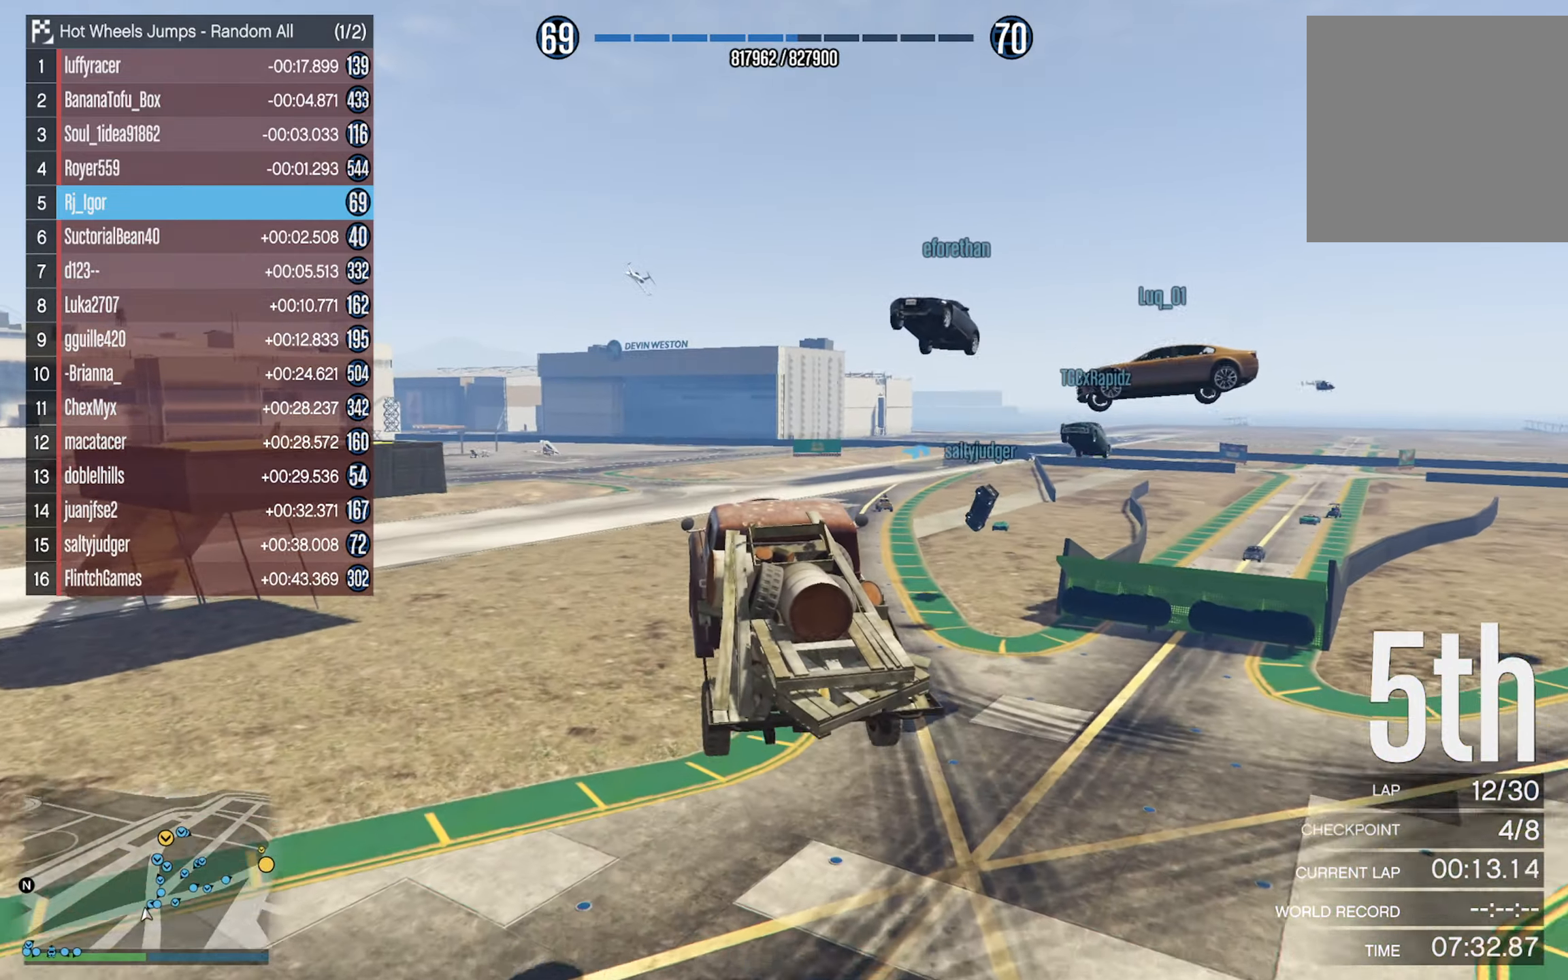
{"buttons": ["R2"], "left_stick": "center", "right_stick": "center", "events": []}
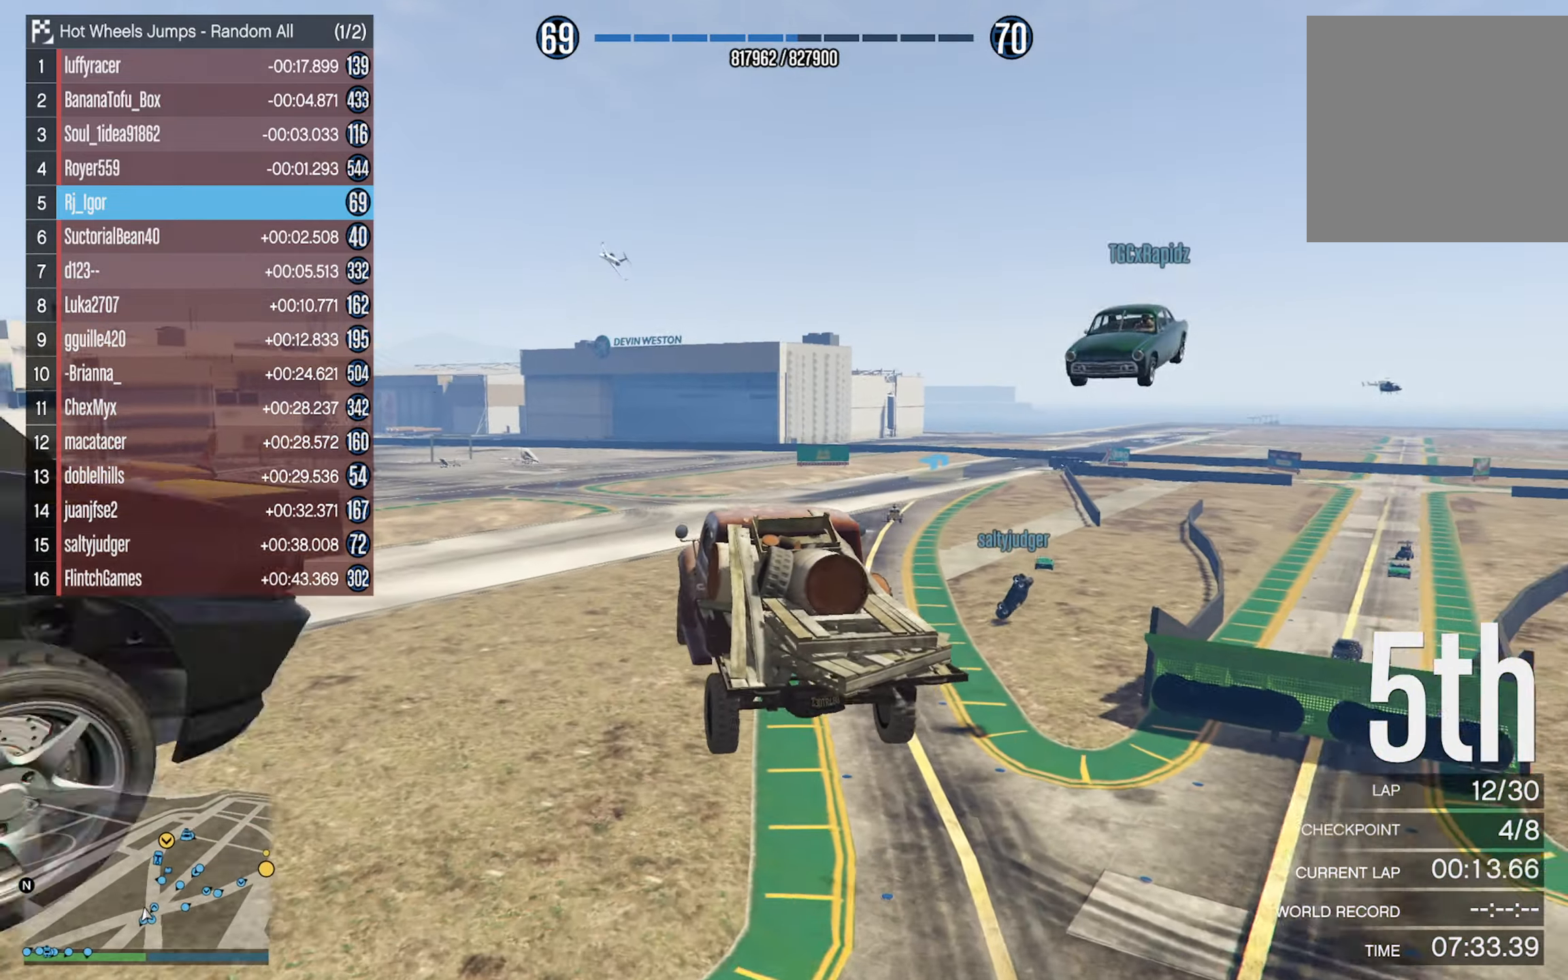
{"buttons": ["R2"], "left_stick": "center", "right_stick": "center", "events": []}
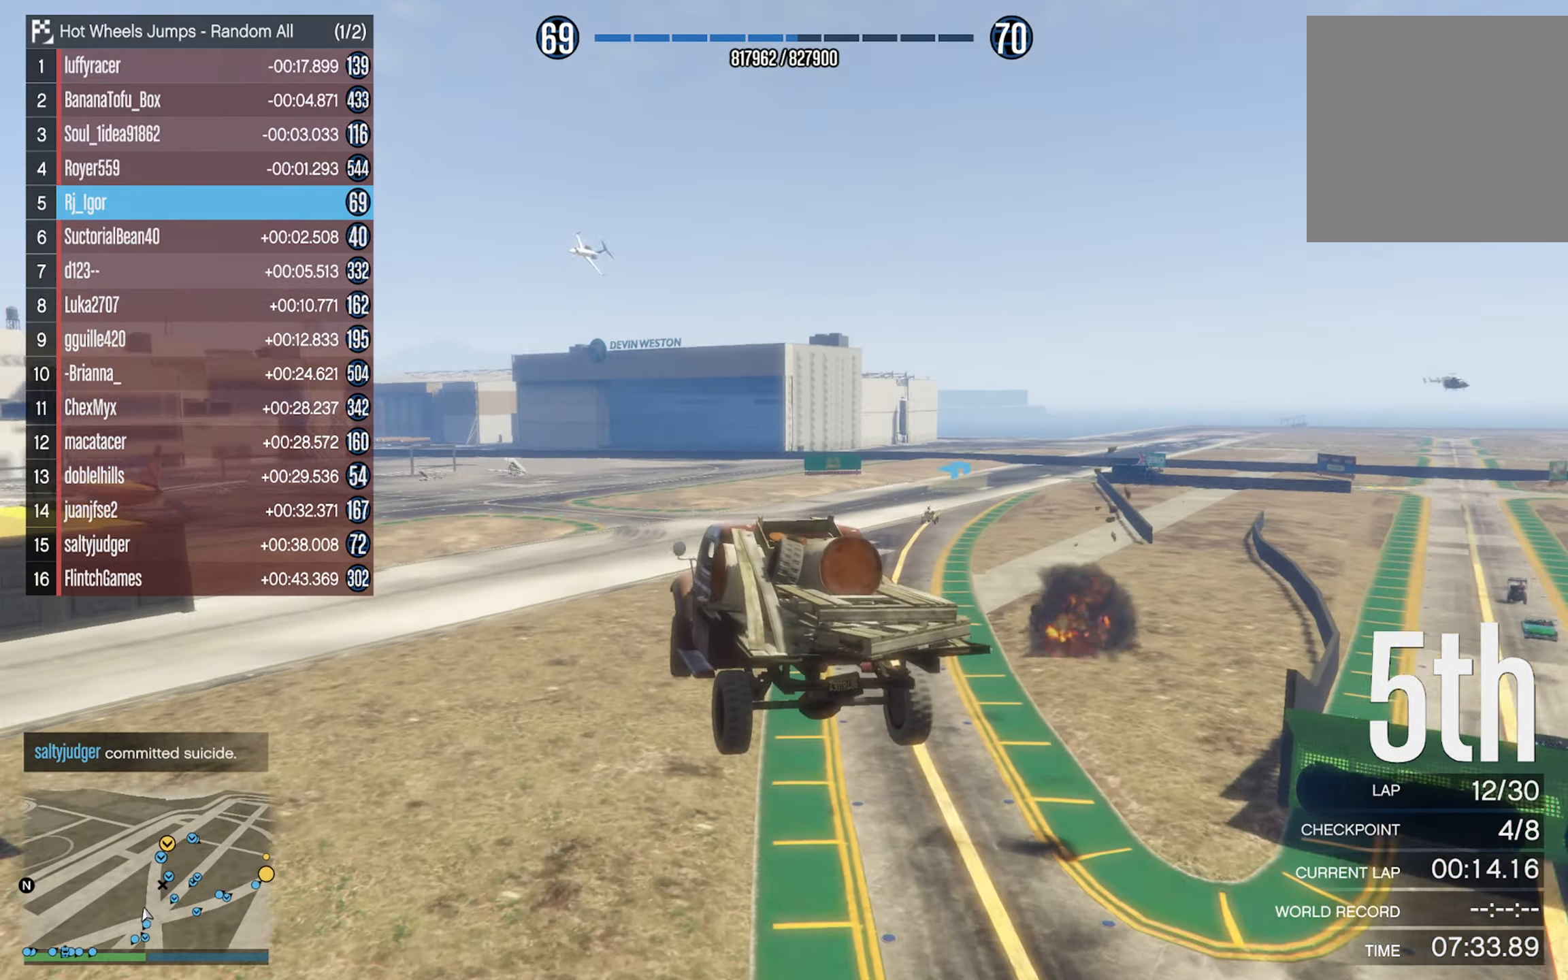
{"buttons": ["R1"], "left_stick": "down-right", "right_stick": "center", "events": [[217, "left_stick", "down-right"], [283, "R1", "down"], [283, "R2", "up"]]}
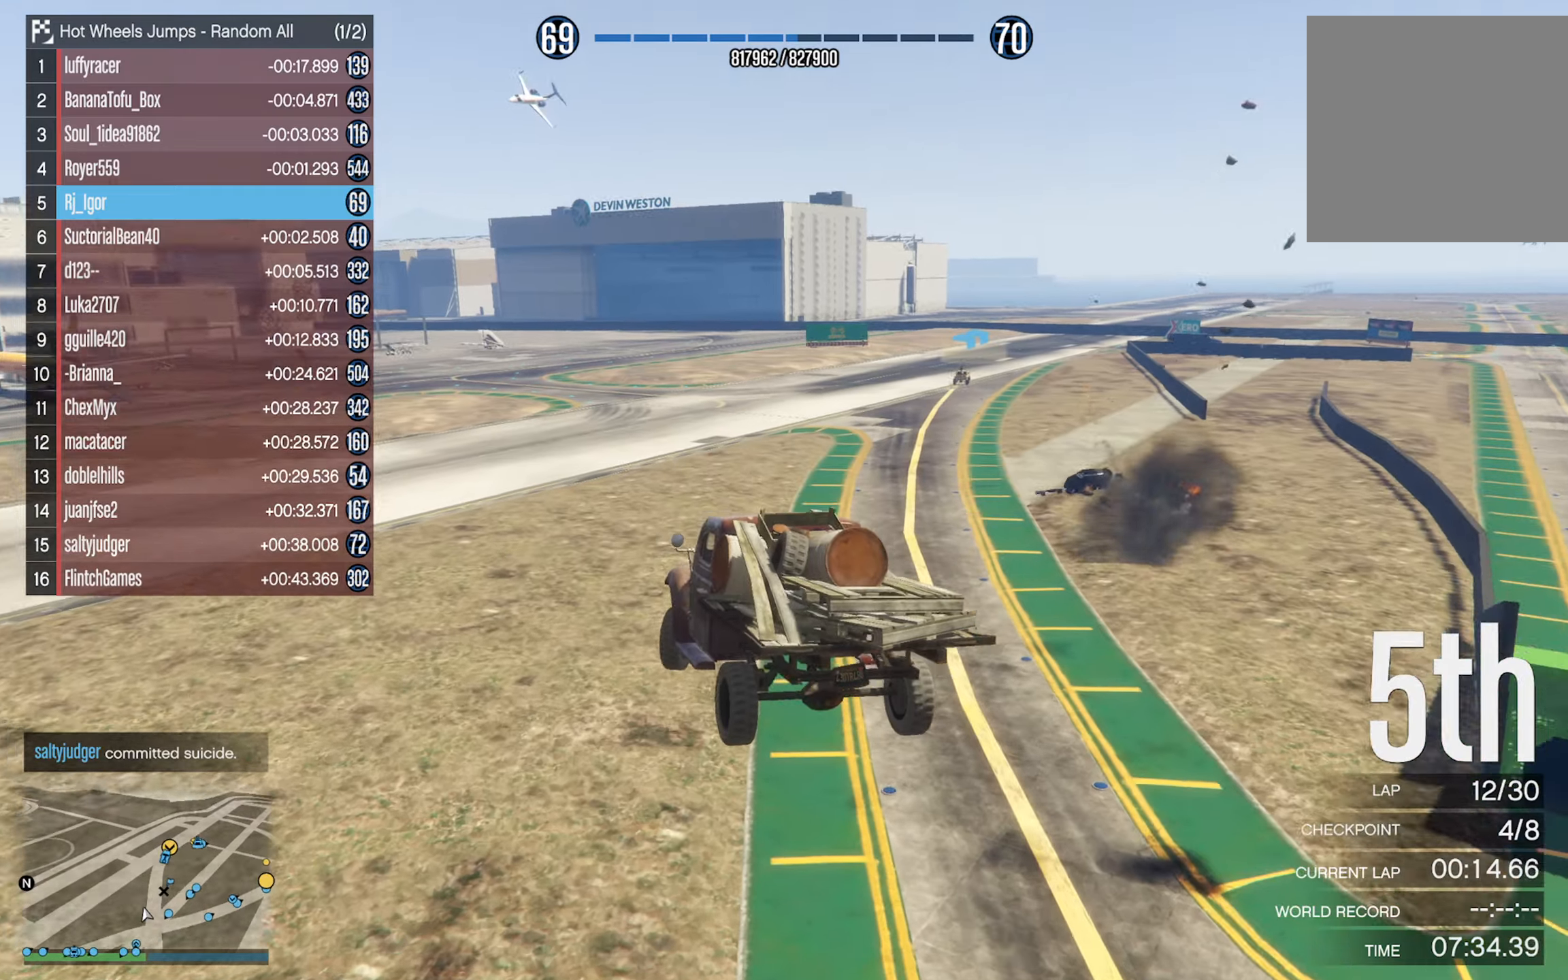
{"buttons": [], "left_stick": "down-right", "right_stick": "center", "events": [[83, "R1", "up"], [83, "R2", "down"], [100, "left_stick", "center"], [366, "left_stick", "down-right"], [450, "R2", "up"]]}
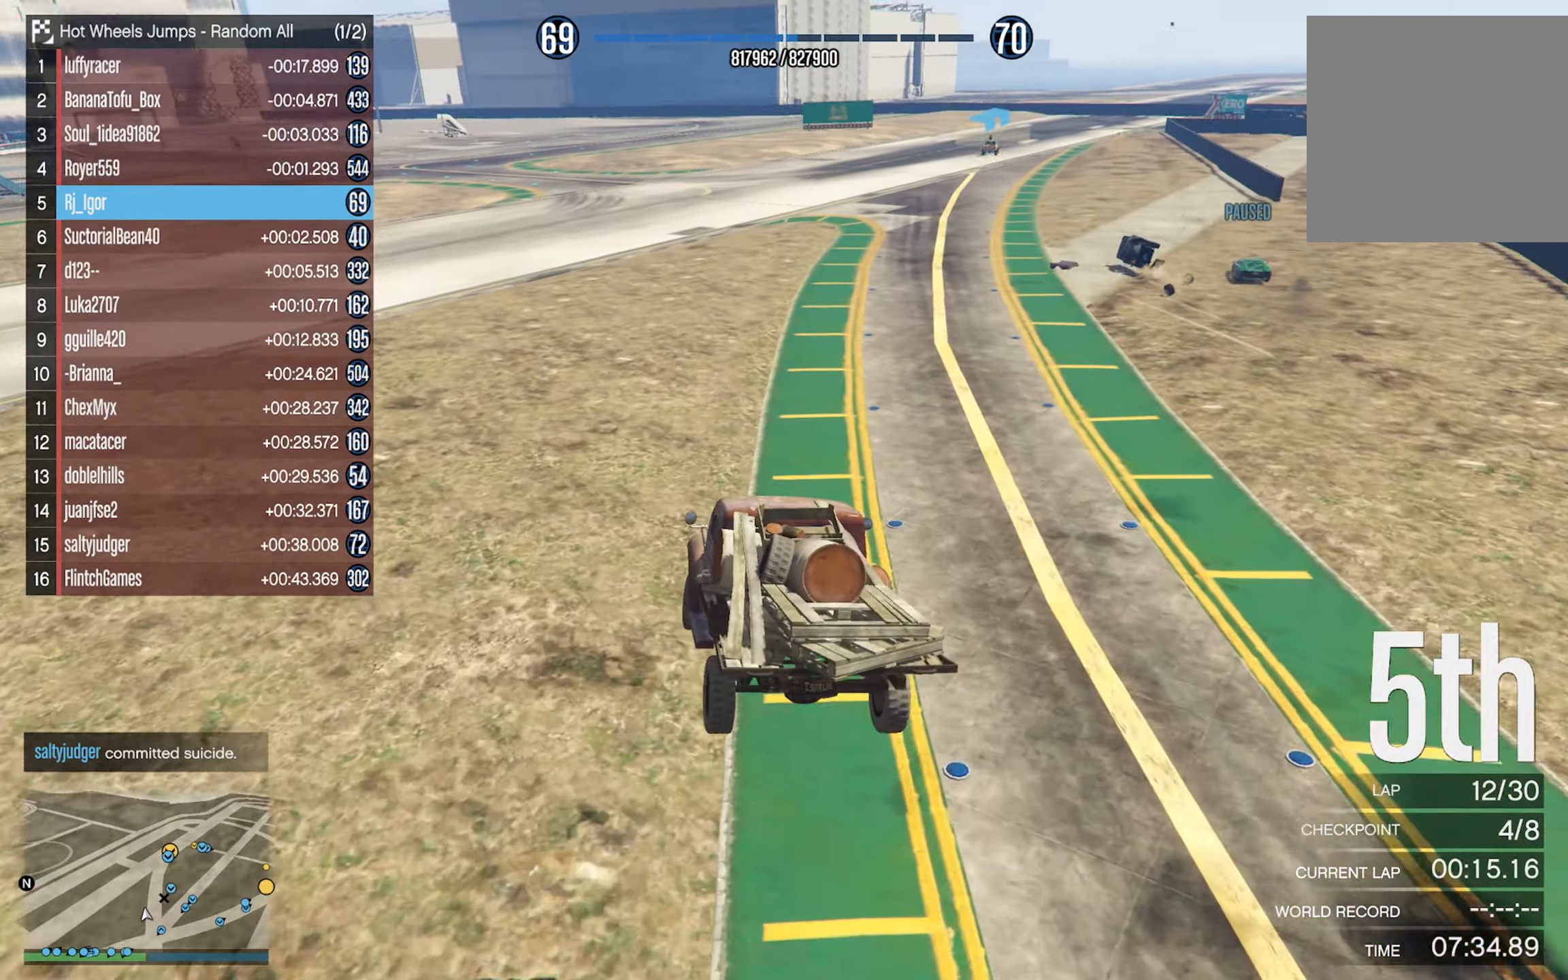
{"buttons": ["R2"], "left_stick": "center", "right_stick": "center", "events": [[33, "left_stick", "center"], [83, "R2", "down"], [150, "R2", "up"], [216, "R2", "down"]]}
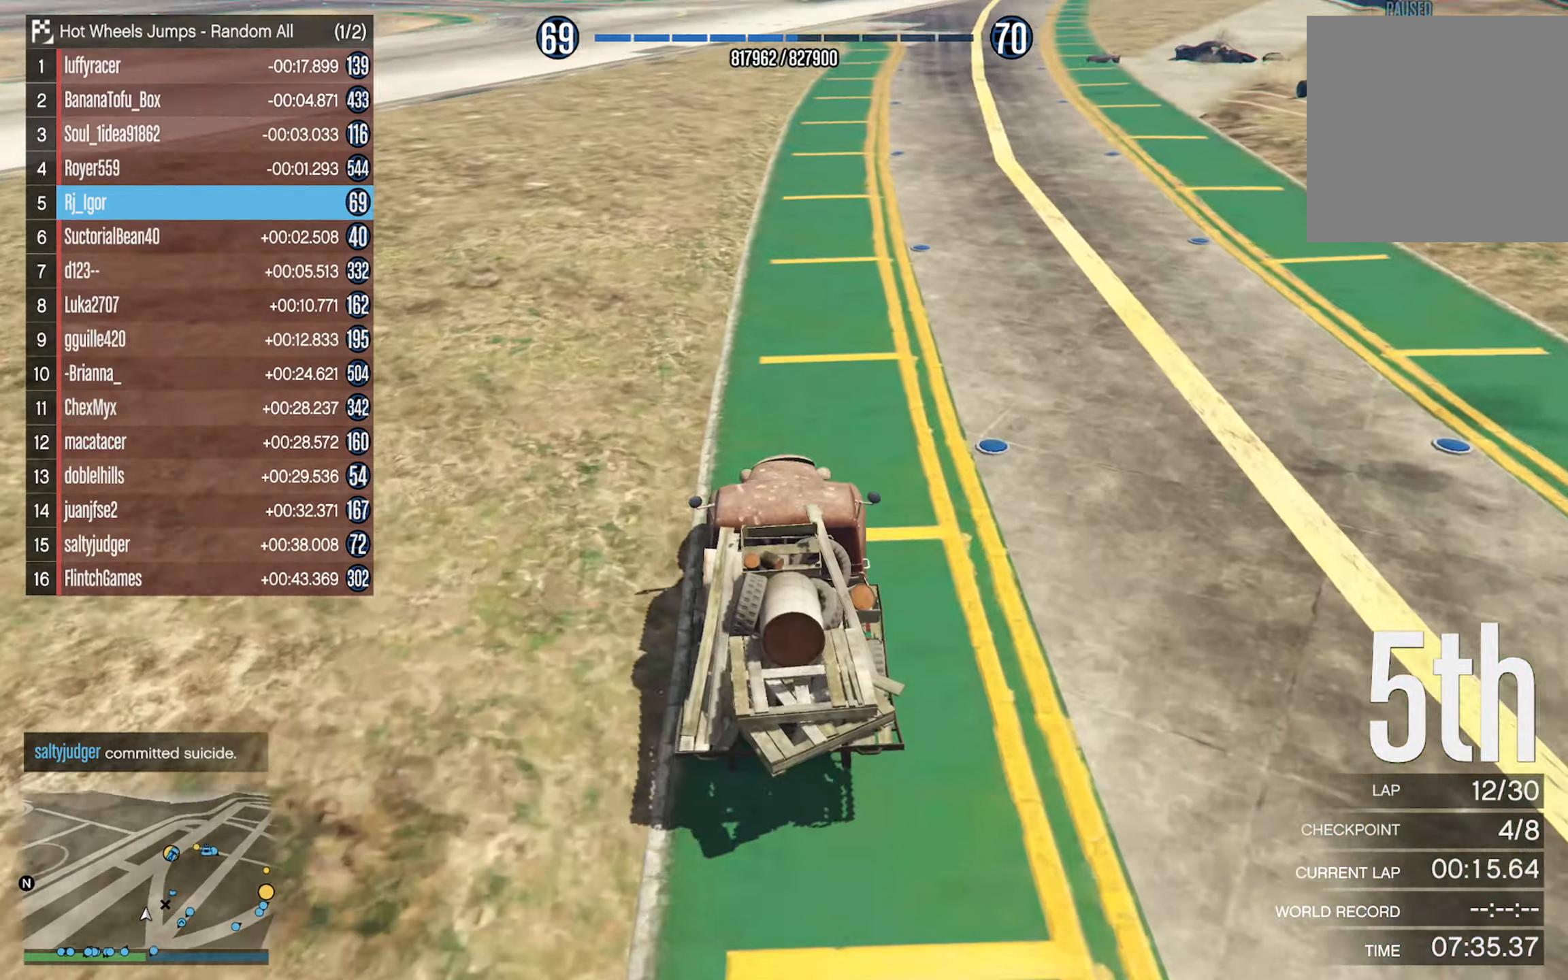
{"buttons": [], "left_stick": "center", "right_stick": "center", "events": [[16, "R2", "up"], [150, "R2", "down"], [200, "R2", "up"]]}
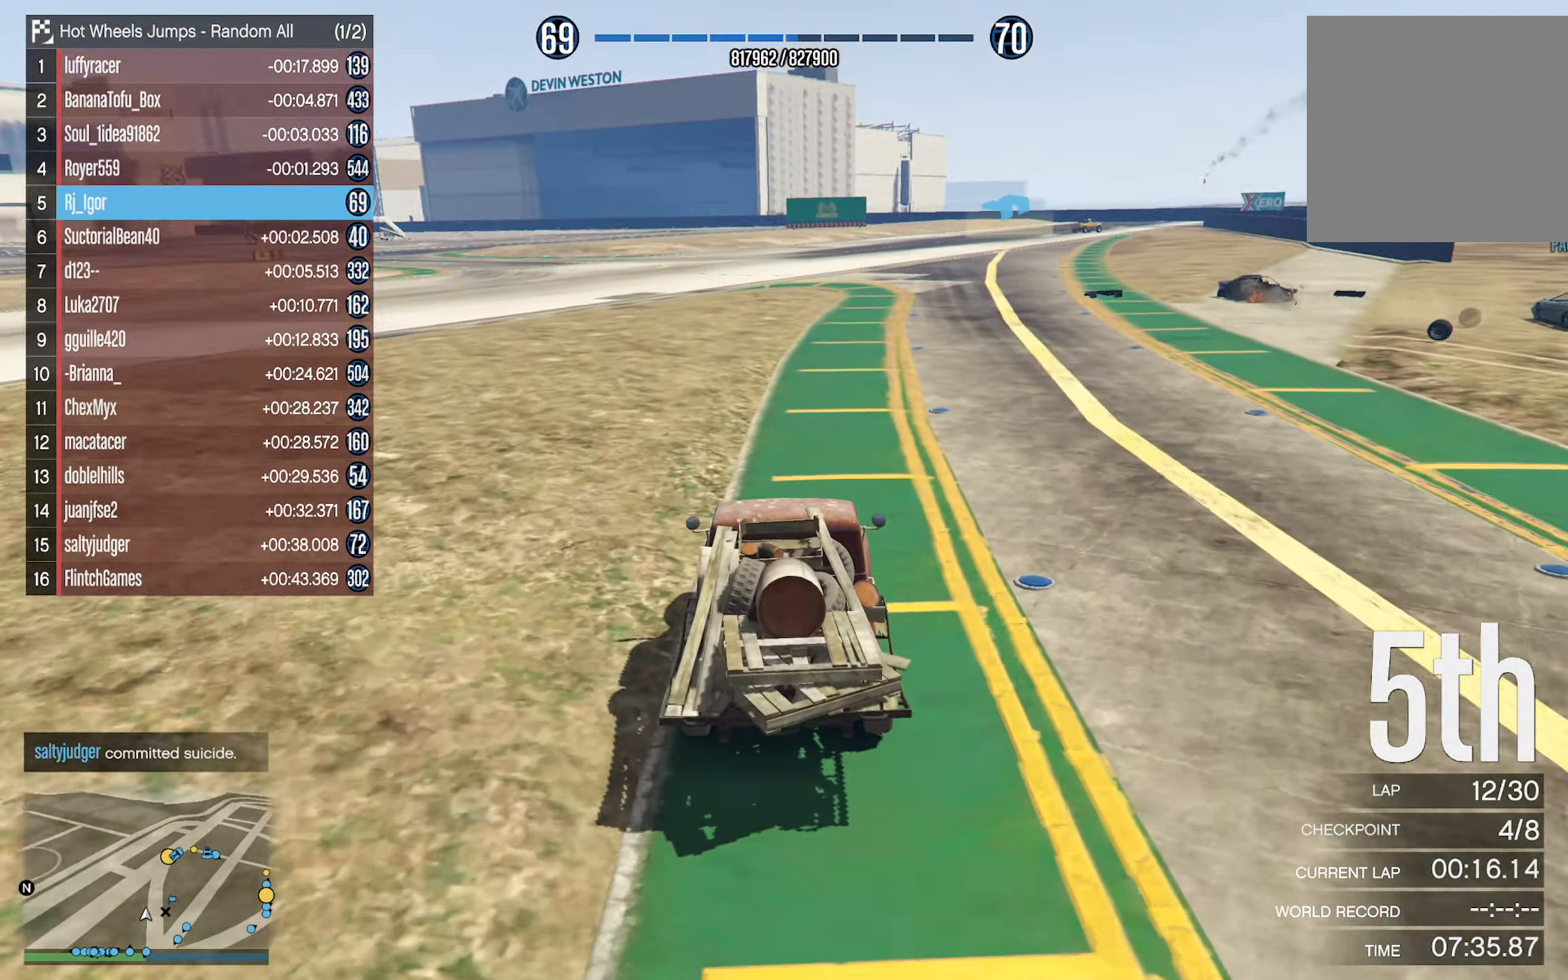
{"buttons": [], "left_stick": "center", "right_stick": "center", "events": []}
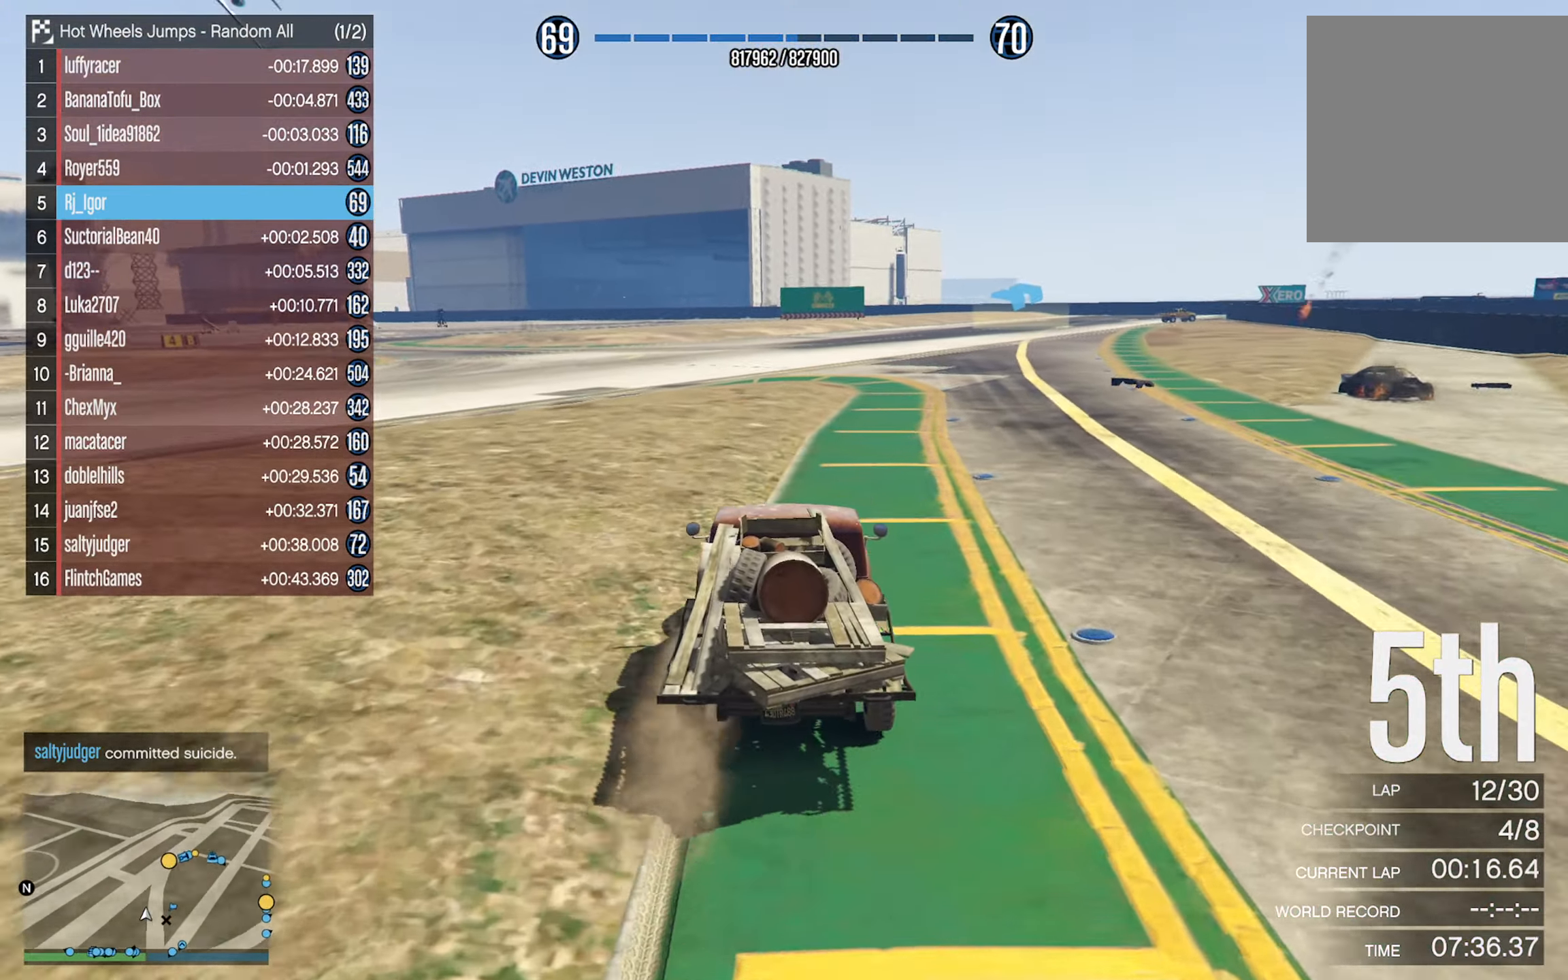
{"buttons": [], "left_stick": "center", "right_stick": "center", "events": [[333, "left_stick", "down-right"], [500, "left_stick", "center"]]}
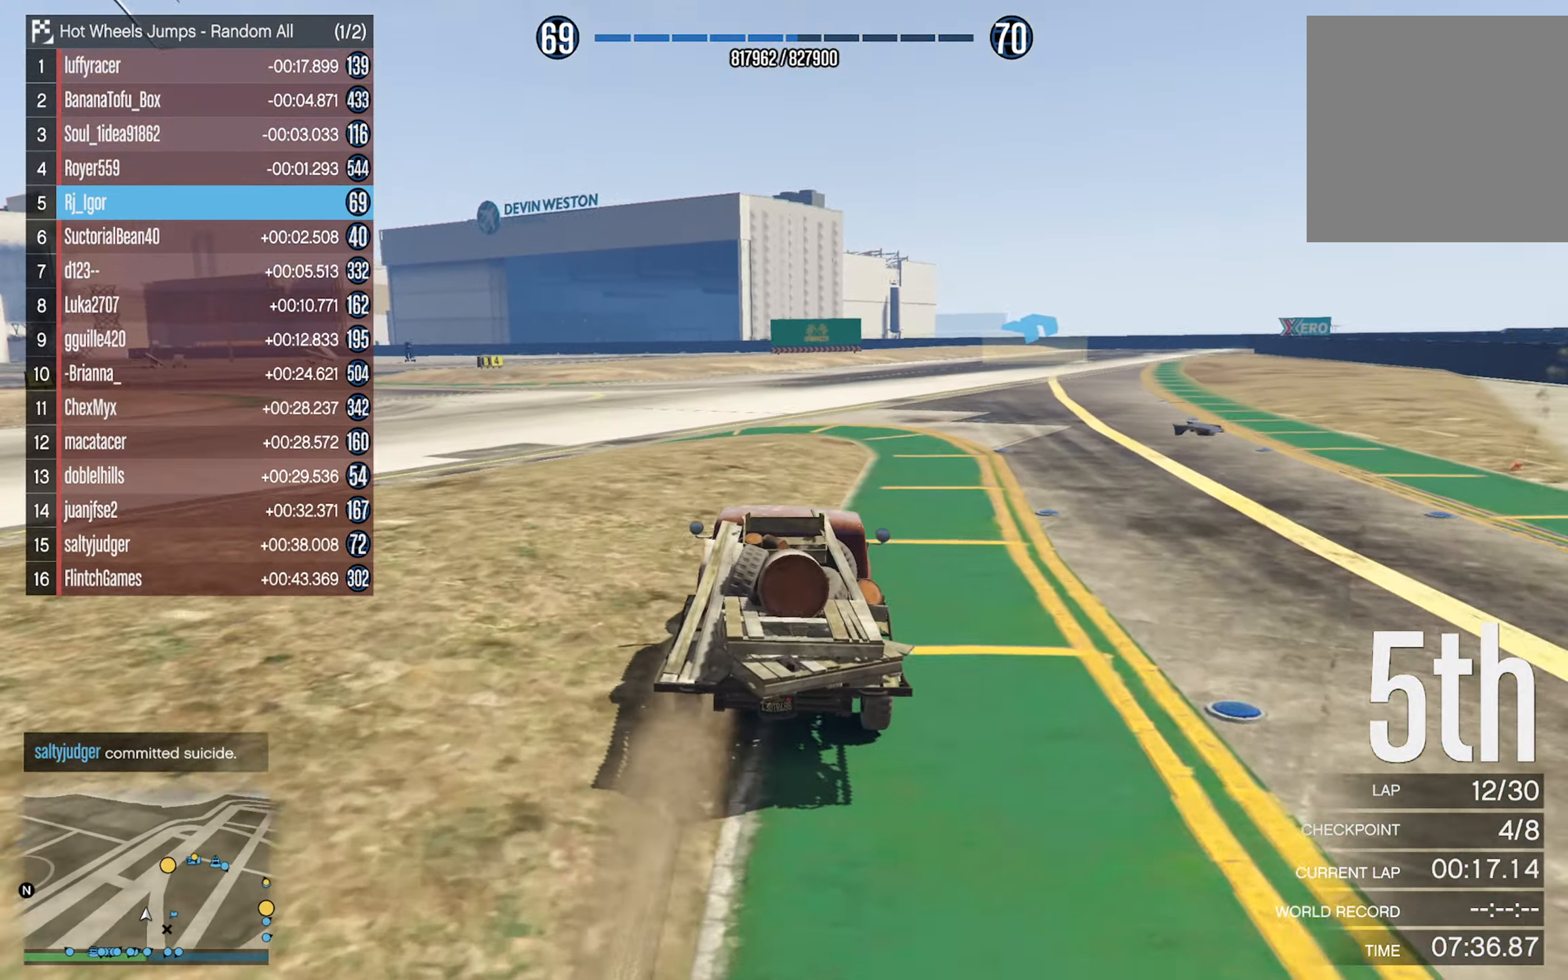
{"buttons": [], "left_stick": "center", "right_stick": "center", "events": [[200, "left_stick", "down-right"], [333, "left_stick", "center"]]}
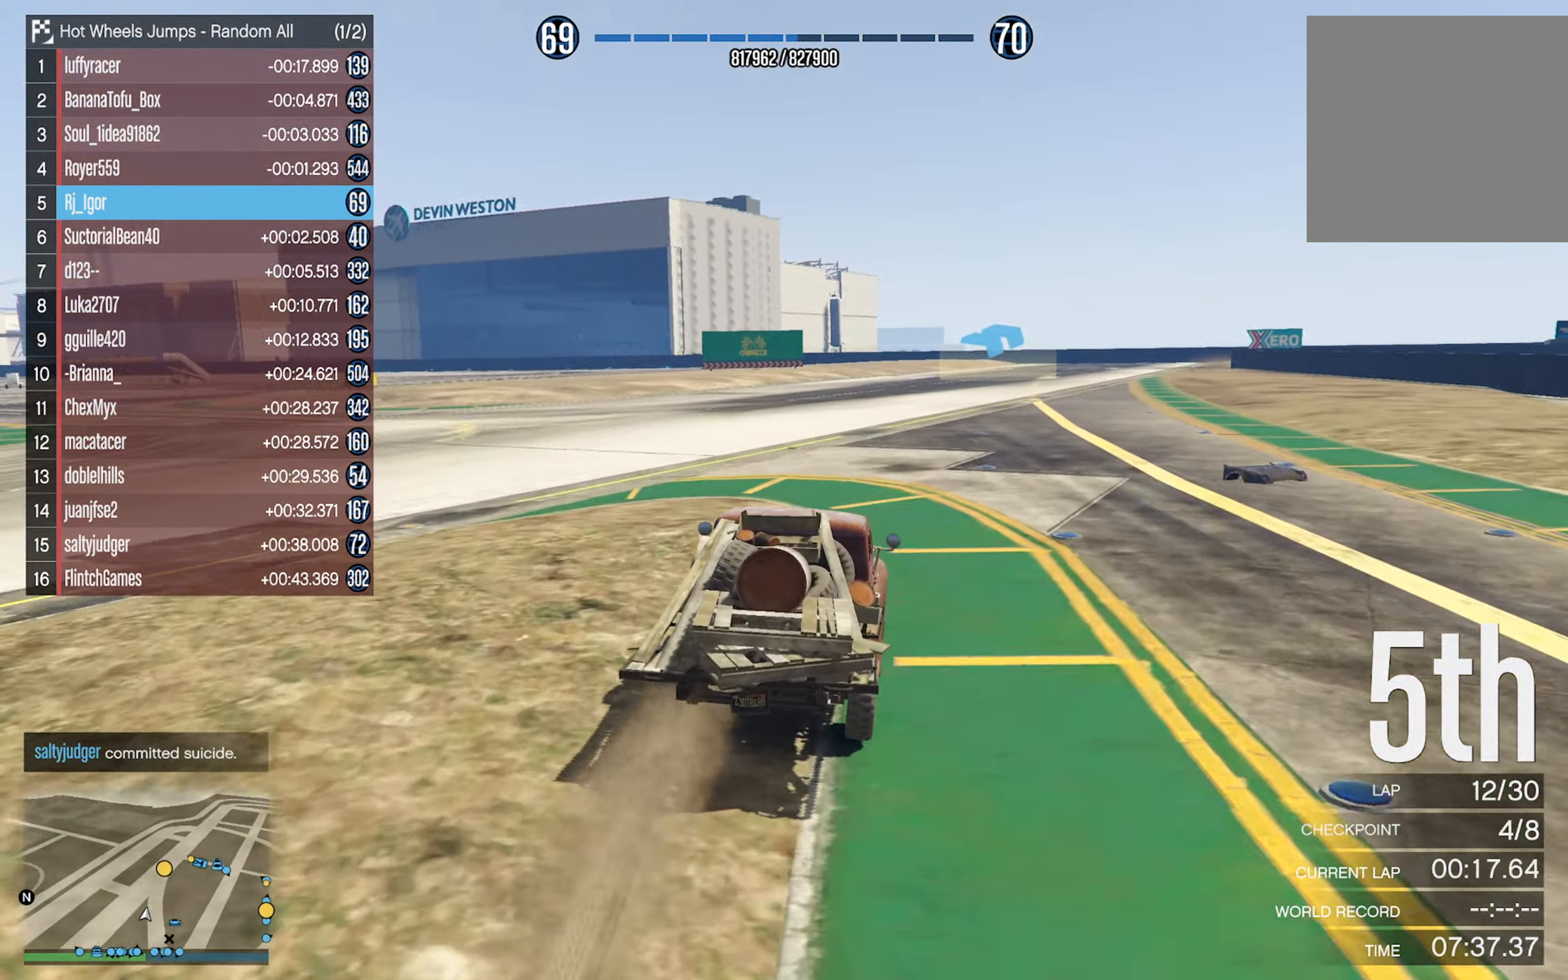
{"buttons": [], "left_stick": "center", "right_stick": "center", "events": [[283, "left_stick", "left"], [416, "left_stick", "center"]]}
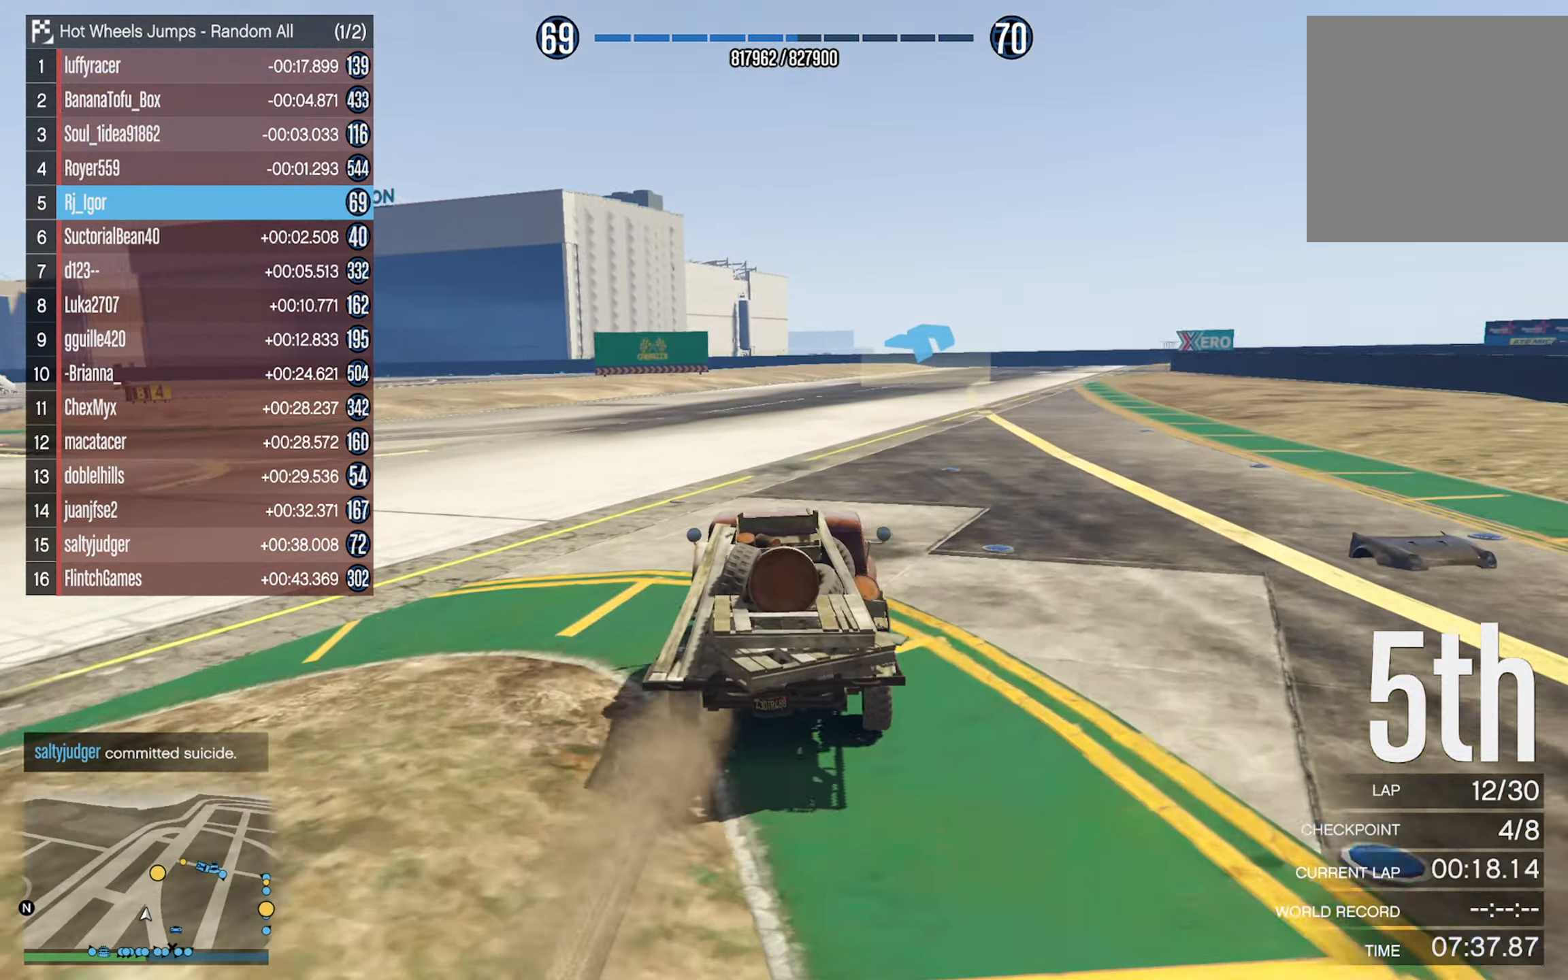
{"buttons": [], "left_stick": "center", "right_stick": "center", "events": []}
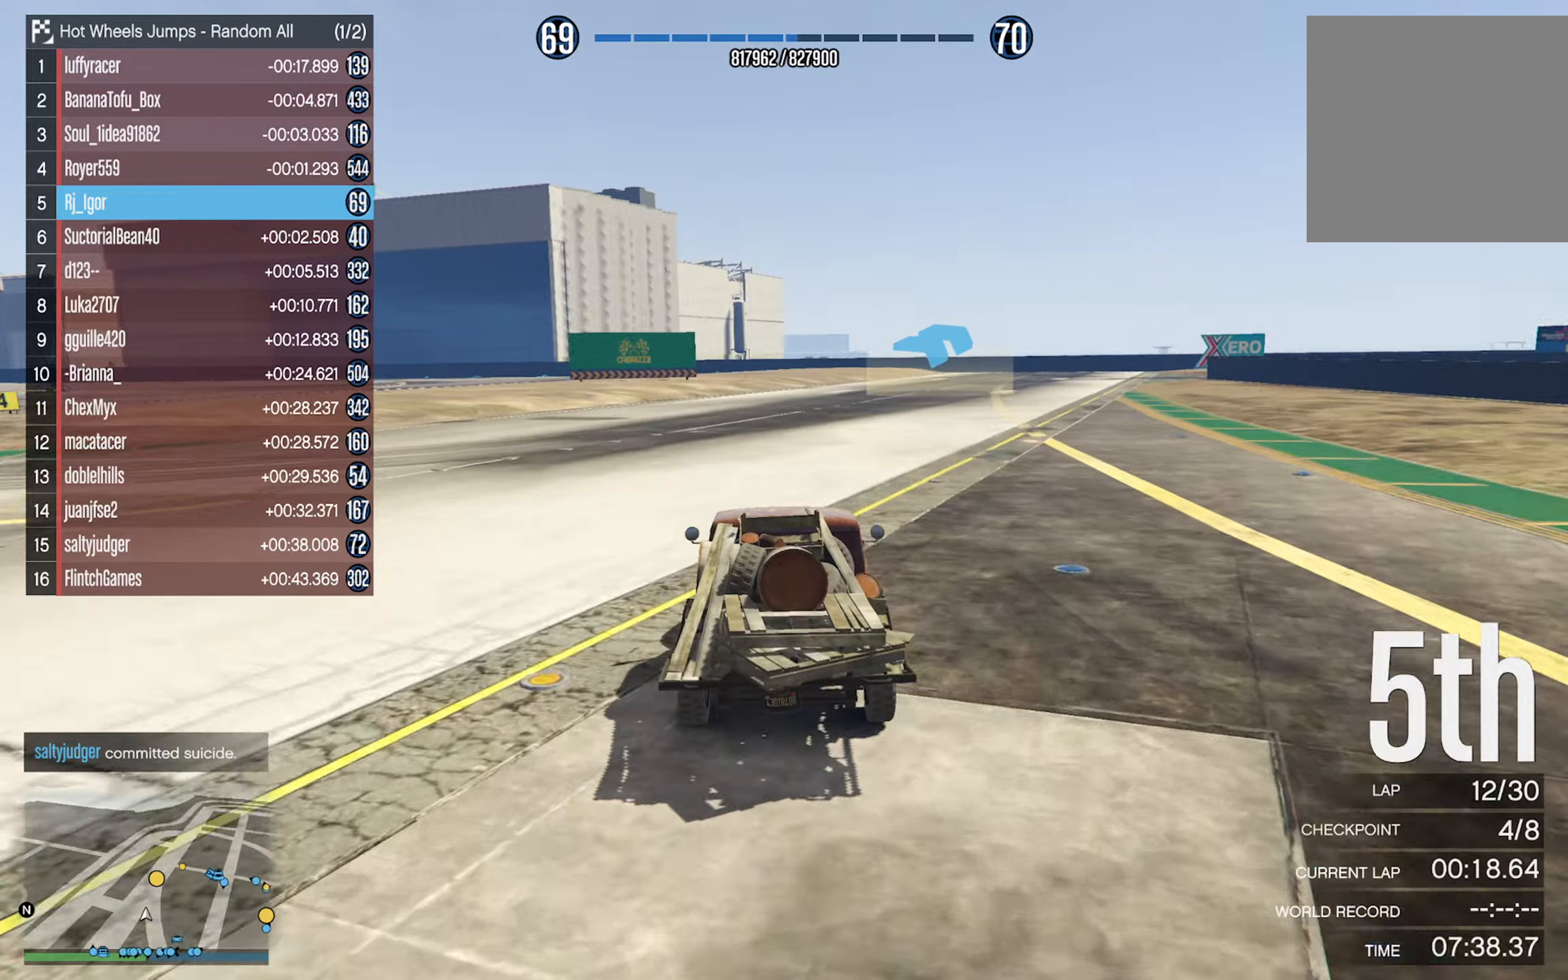
{"buttons": [], "left_stick": "center", "right_stick": "center", "events": [[183, "left_stick", "down-right"], [350, "left_stick", "center"]]}
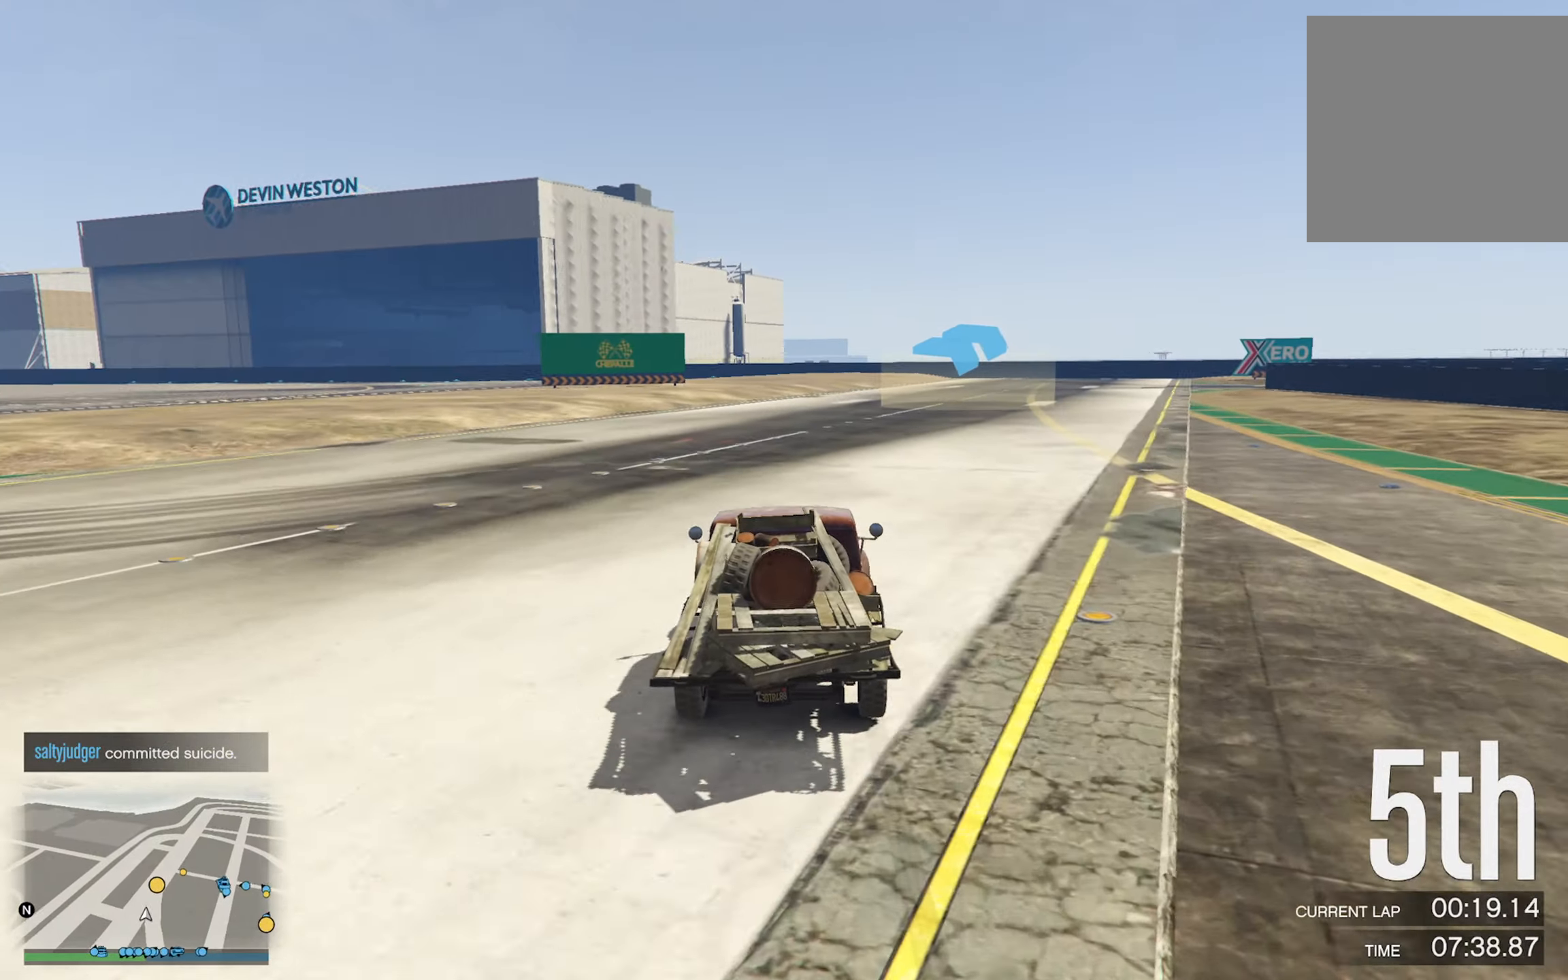
{"buttons": [], "left_stick": "center", "right_stick": "center", "events": [[200, "left_stick", "down-right"], [400, "left_stick", "center"]]}
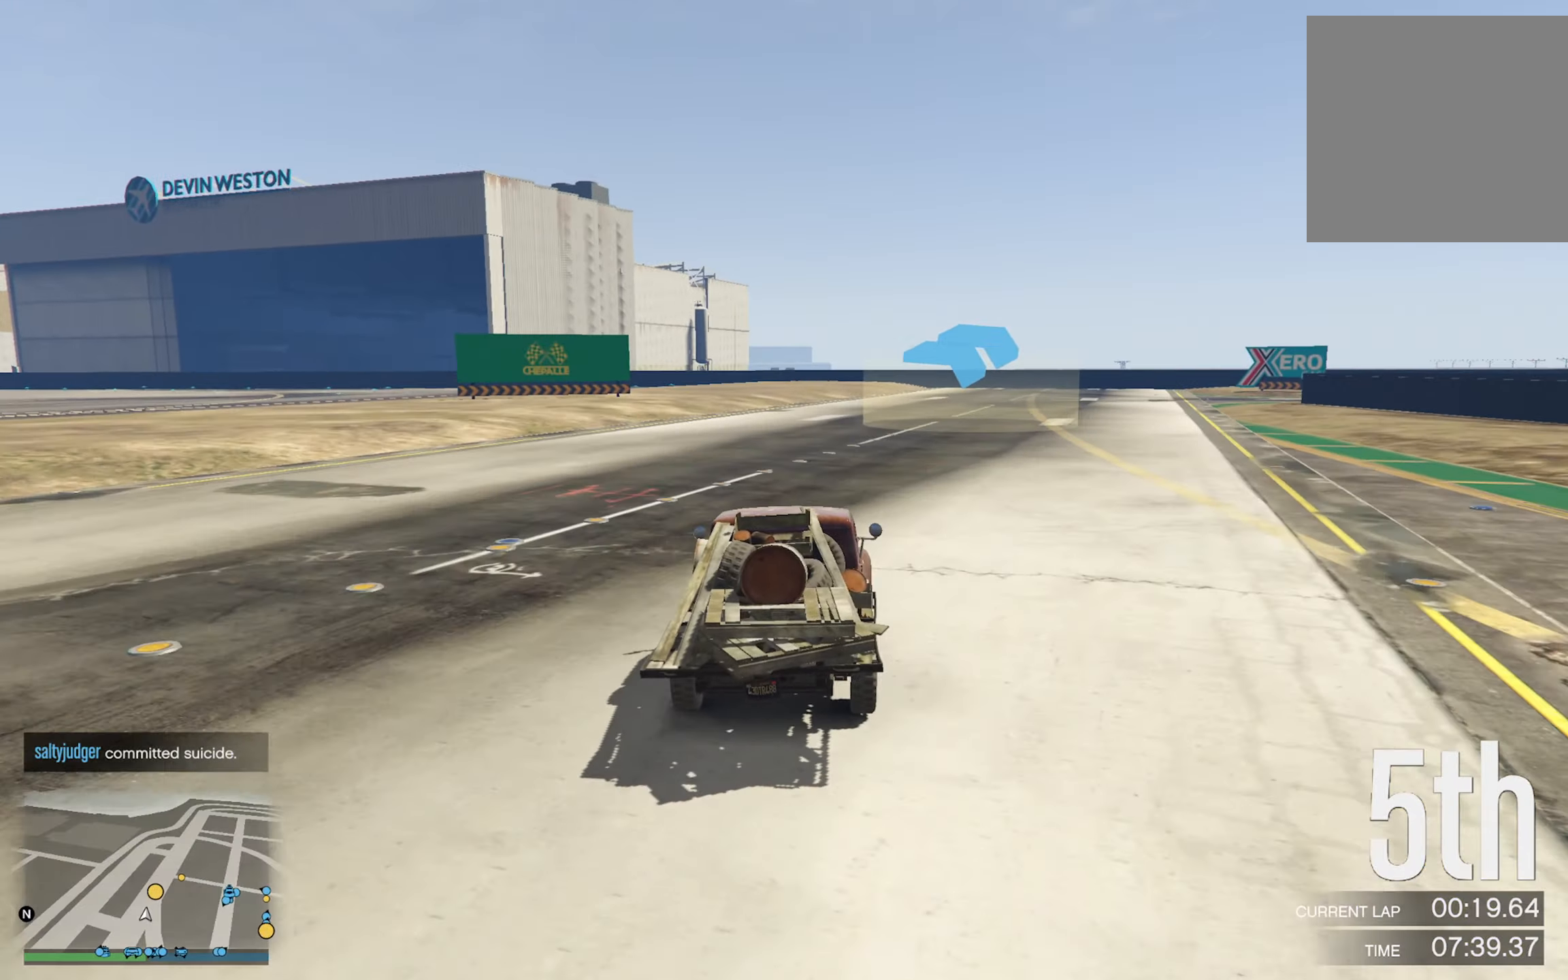
{"buttons": [], "left_stick": "down-right", "right_stick": "center", "events": [[83, "left_stick", "down-right"], [350, "left_stick", "center"], [500, "left_stick", "down-right"]]}
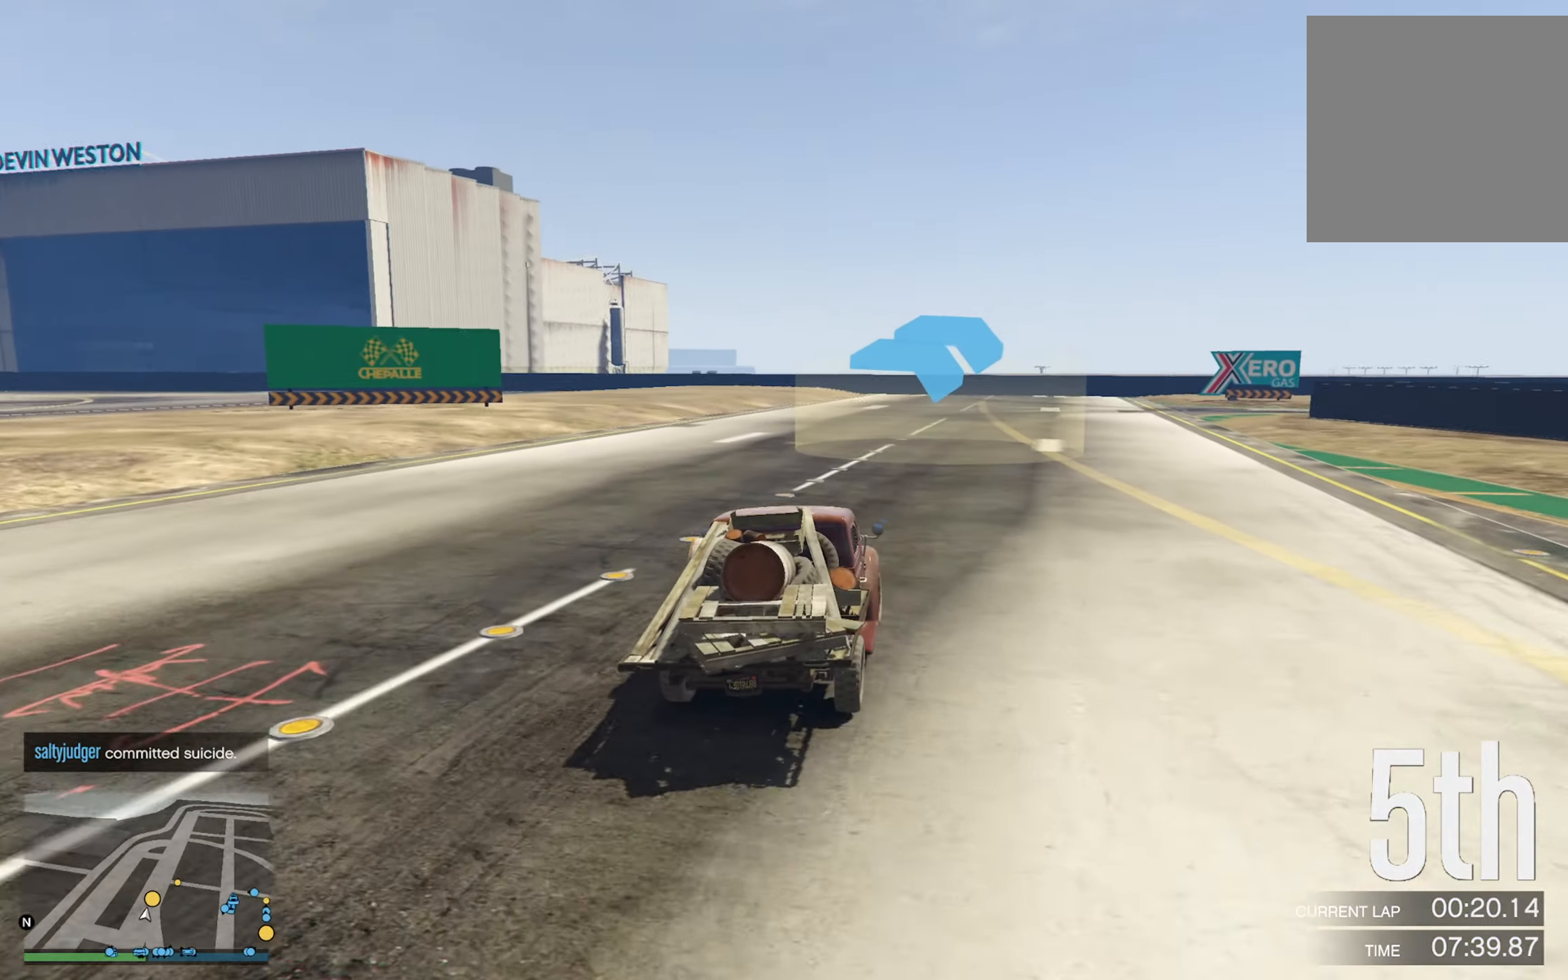
{"buttons": [], "left_stick": "right", "right_stick": "center", "events": [[217, "left_stick", "center"], [500, "left_stick", "right"]]}
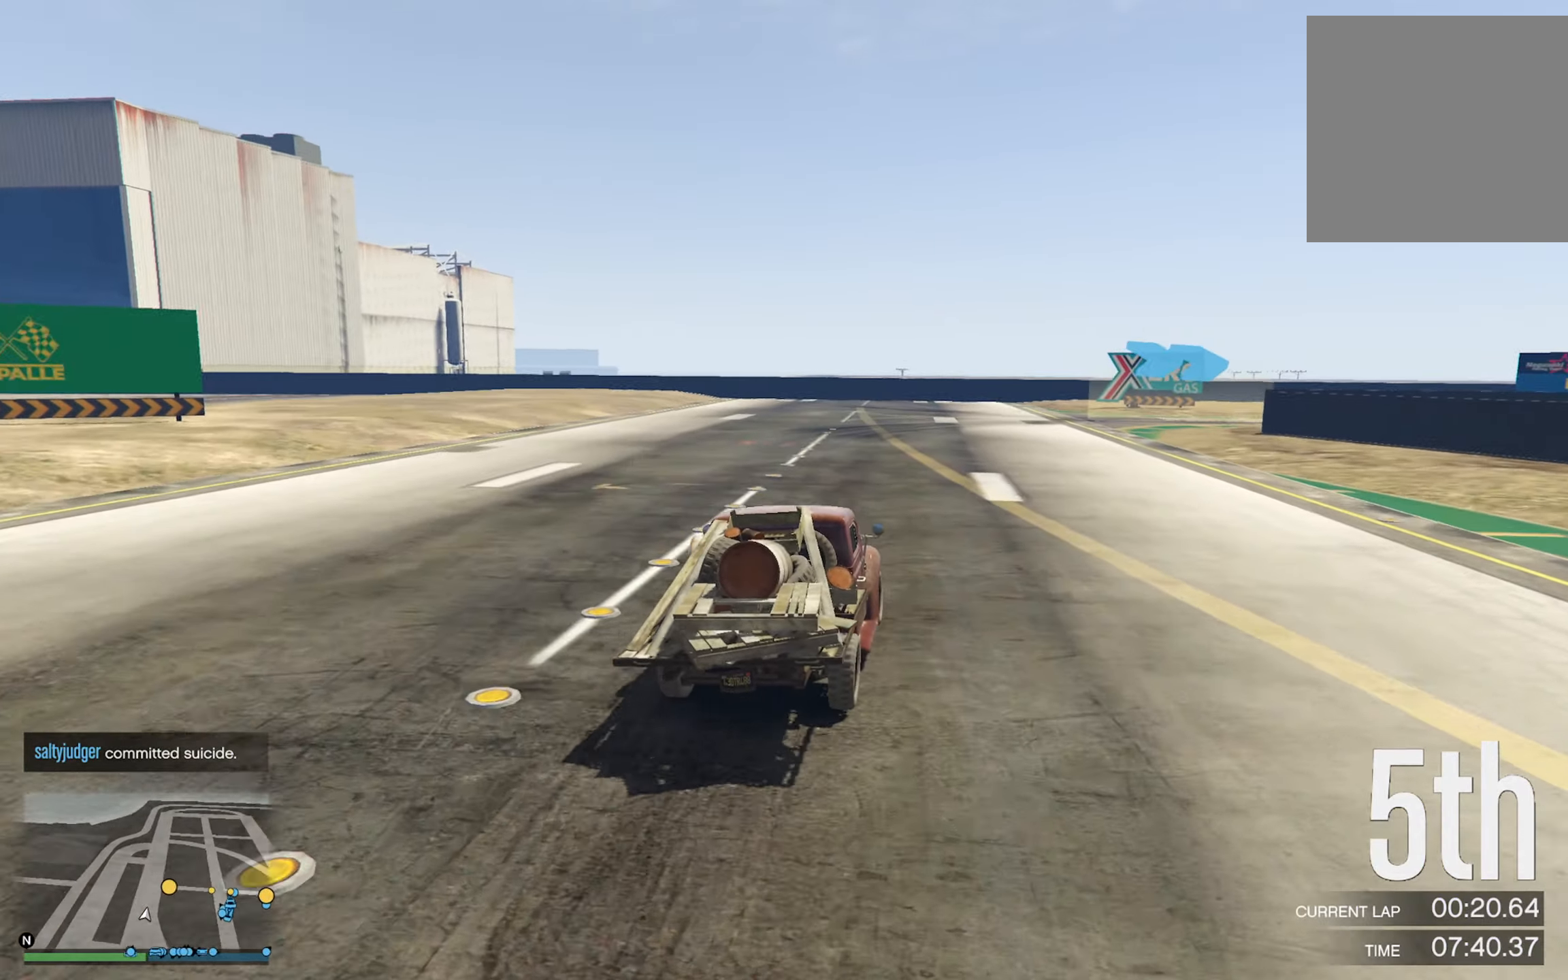
{"buttons": [], "left_stick": "right", "right_stick": "center", "events": [[217, "left_stick", "center"], [317, "left_stick", "right"]]}
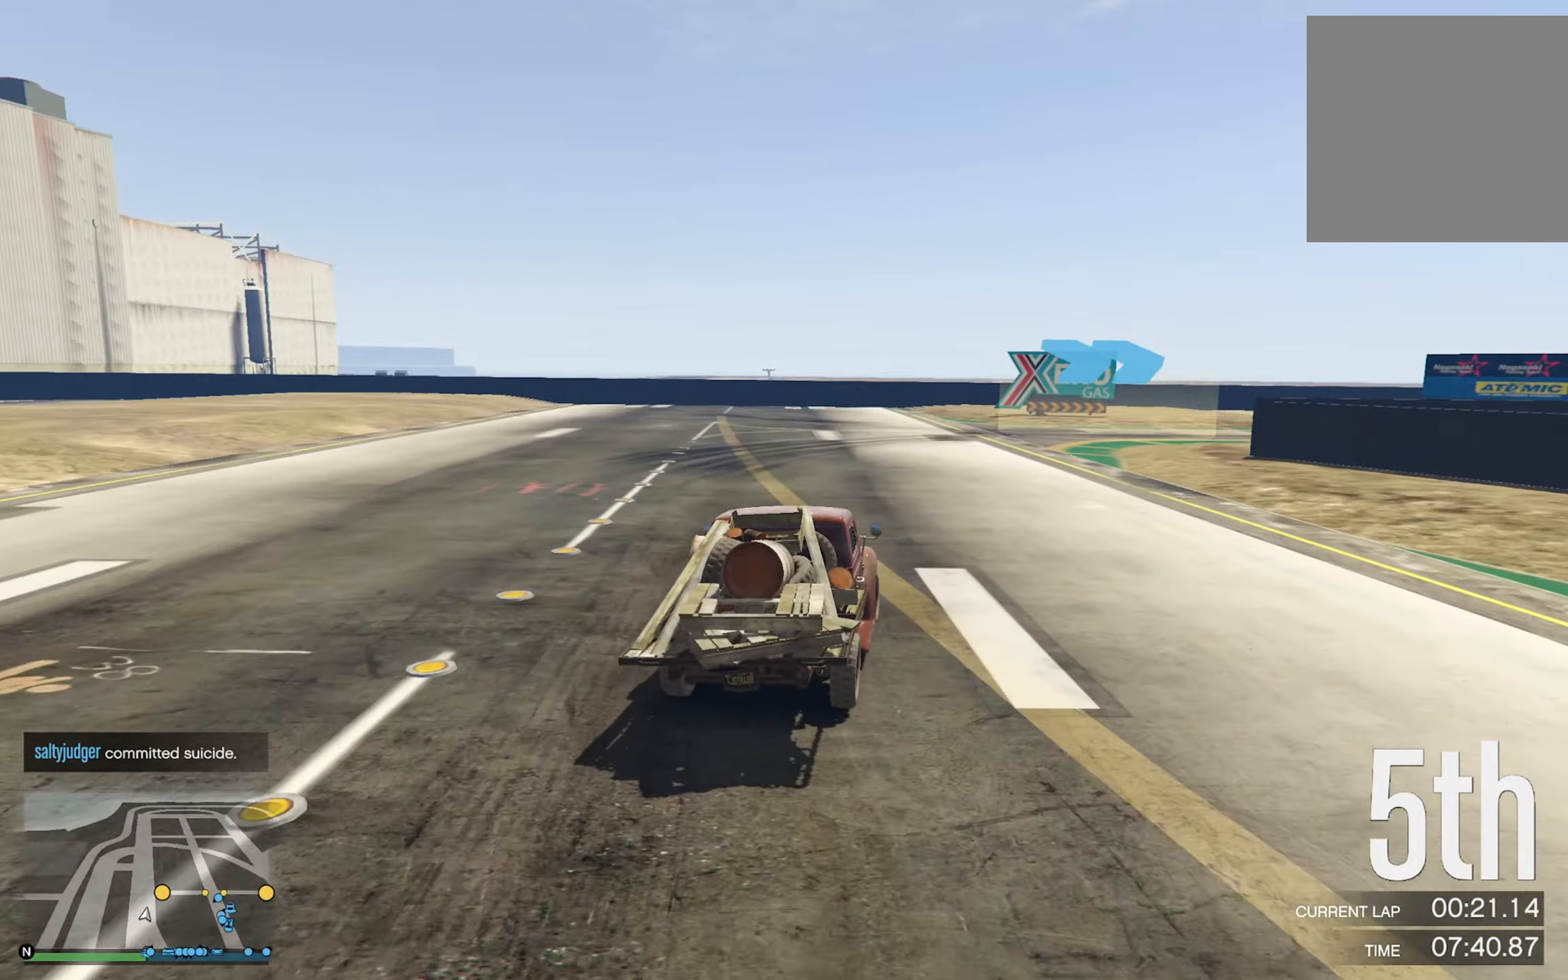
{"buttons": ["R2"], "left_stick": "right", "right_stick": "center", "events": [[17, "left_stick", "center"], [117, "left_stick", "right"], [167, "R2", "down"], [267, "left_stick", "center"], [367, "left_stick", "right"]]}
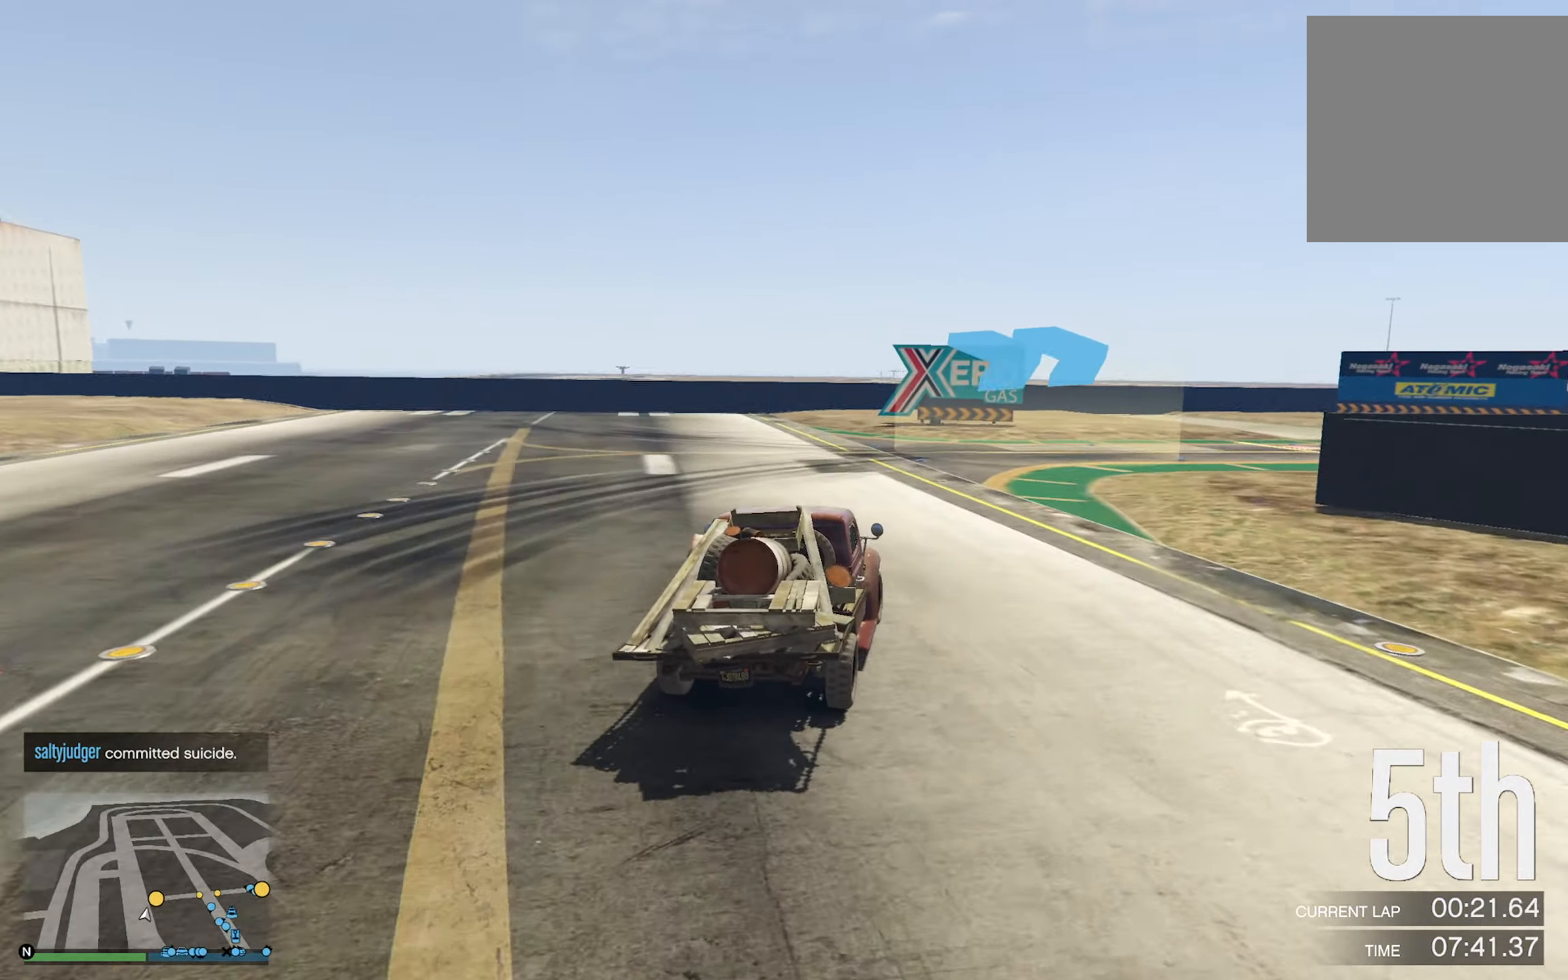
{"buttons": ["R2"], "left_stick": "right", "right_stick": "center", "events": [[200, "left_stick", "center"], [283, "left_stick", "right"]]}
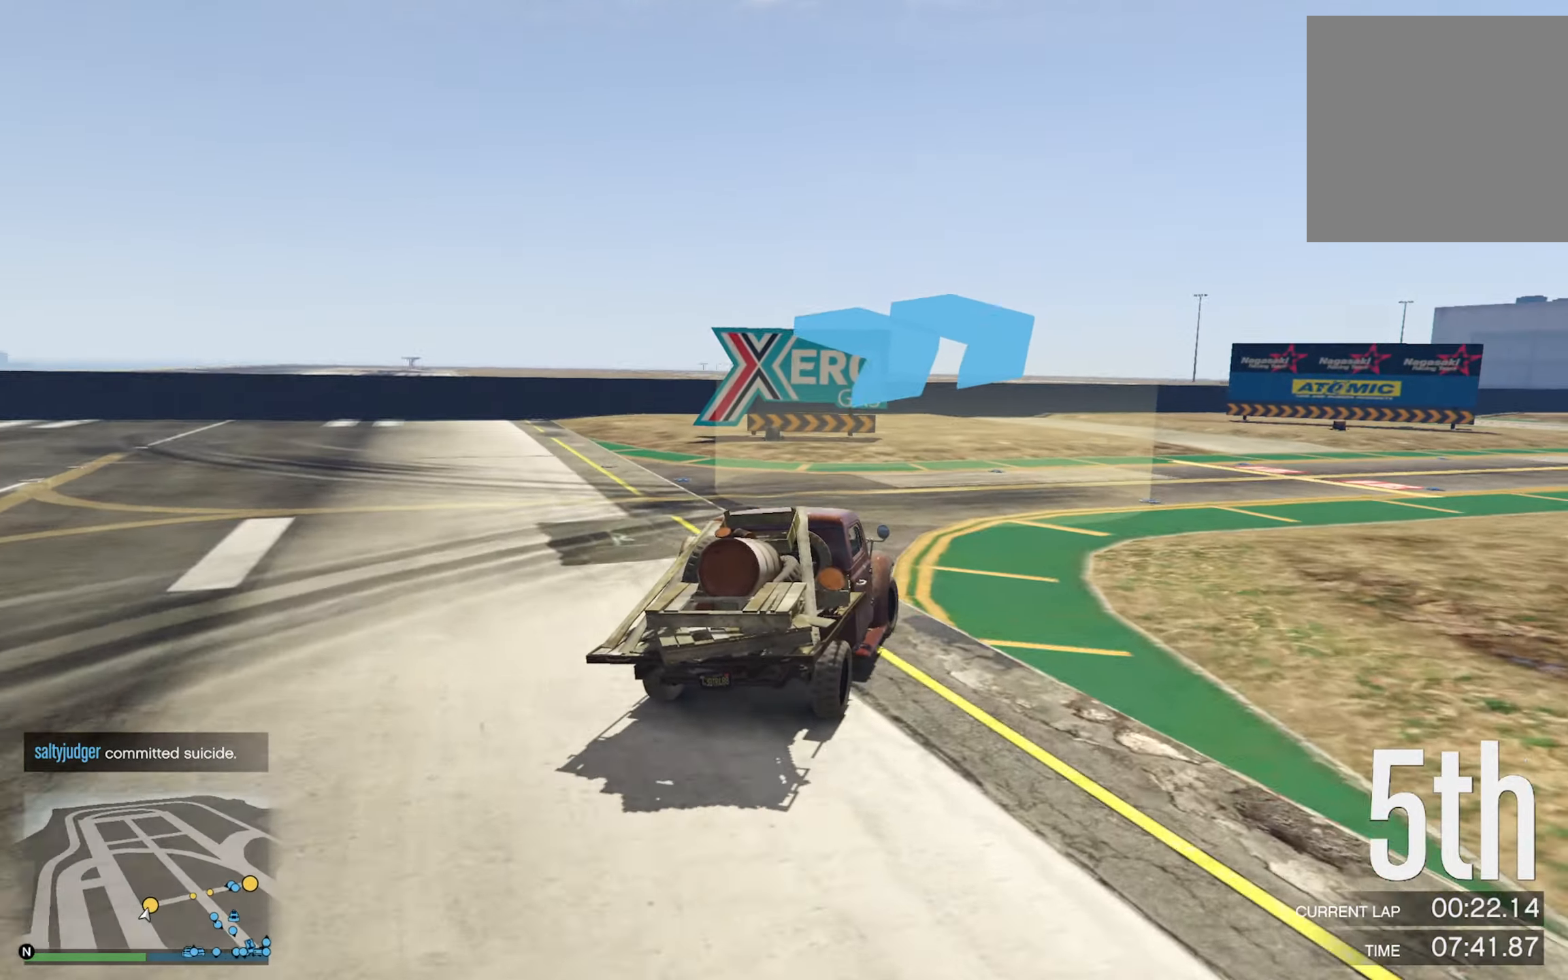
{"buttons": ["R2"], "left_stick": "right", "right_stick": "center", "events": [[17, "left_stick", "center"], [150, "left_stick", "right"]]}
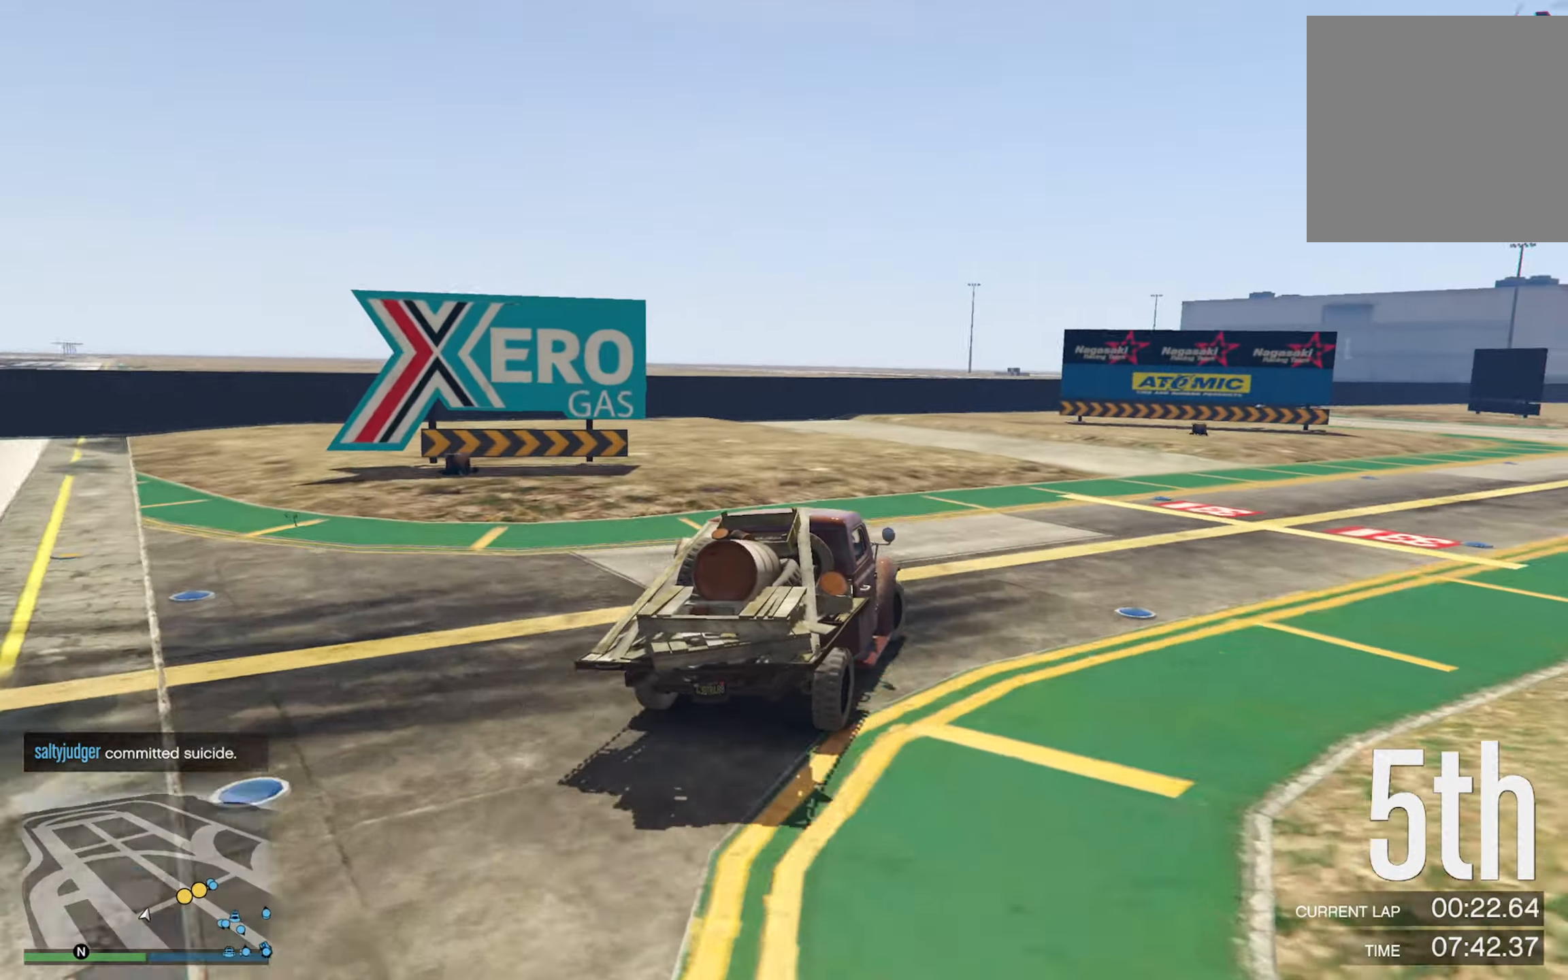
{"buttons": [], "left_stick": "right", "right_stick": "center", "events": [[300, "left_stick", "center"], [417, "left_stick", "right"], [467, "R2", "up"]]}
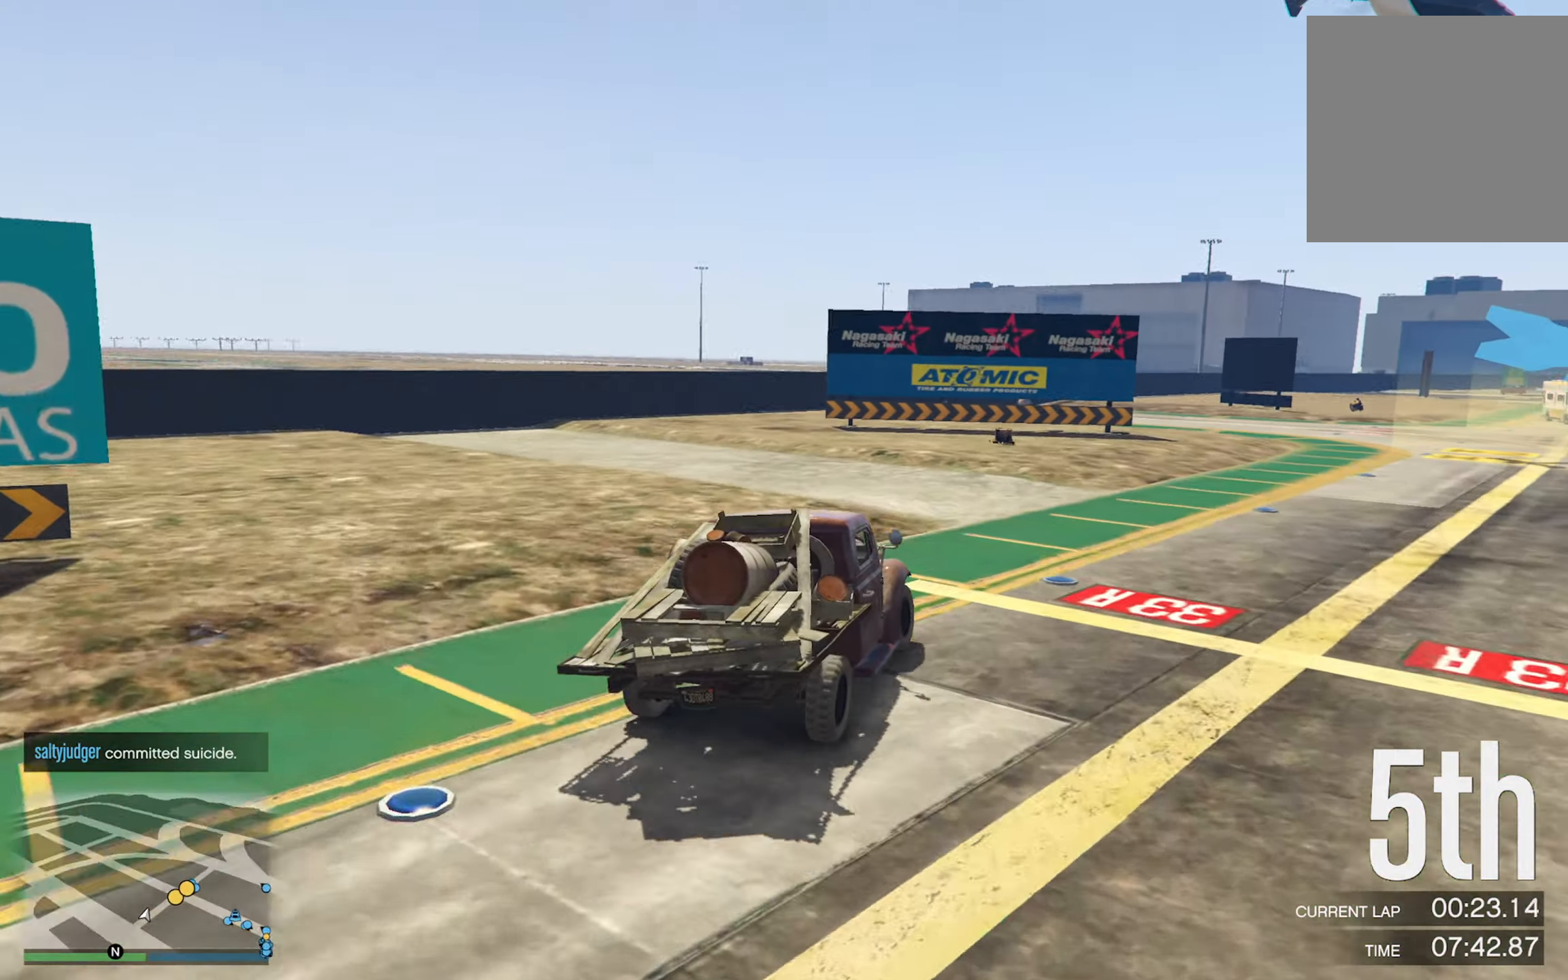
{"buttons": [], "left_stick": "center", "right_stick": "center", "events": [[150, "left_stick", "center"], [250, "left_stick", "right"], [484, "left_stick", "center"]]}
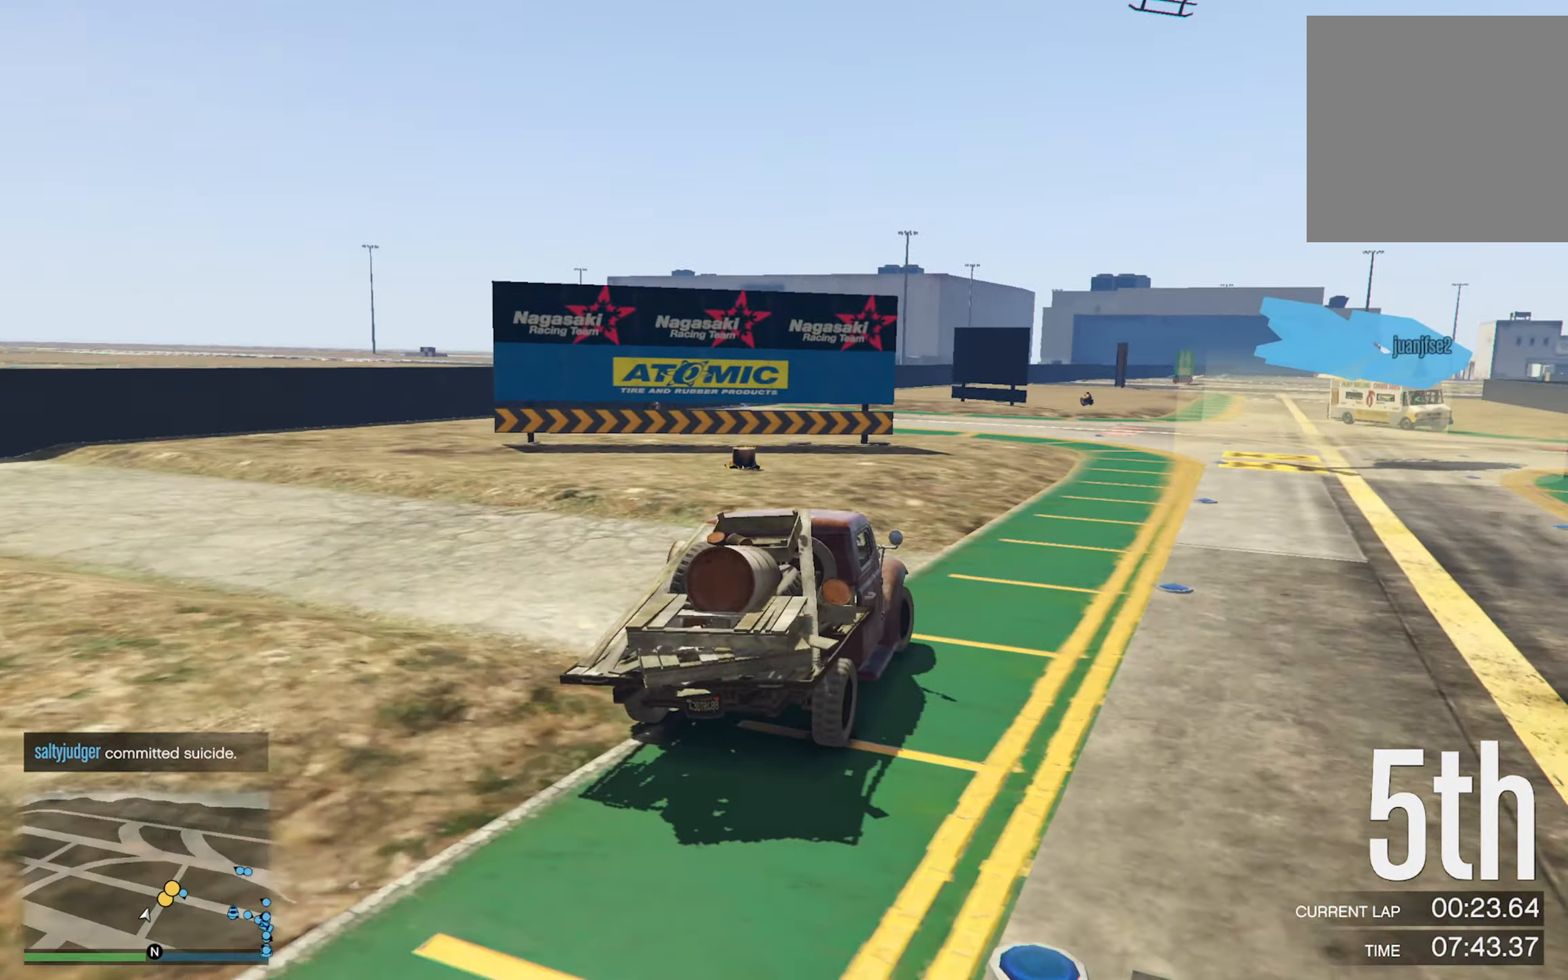
{"buttons": [], "left_stick": "down-right", "right_stick": "center", "events": [[84, "left_stick", "down-right"]]}
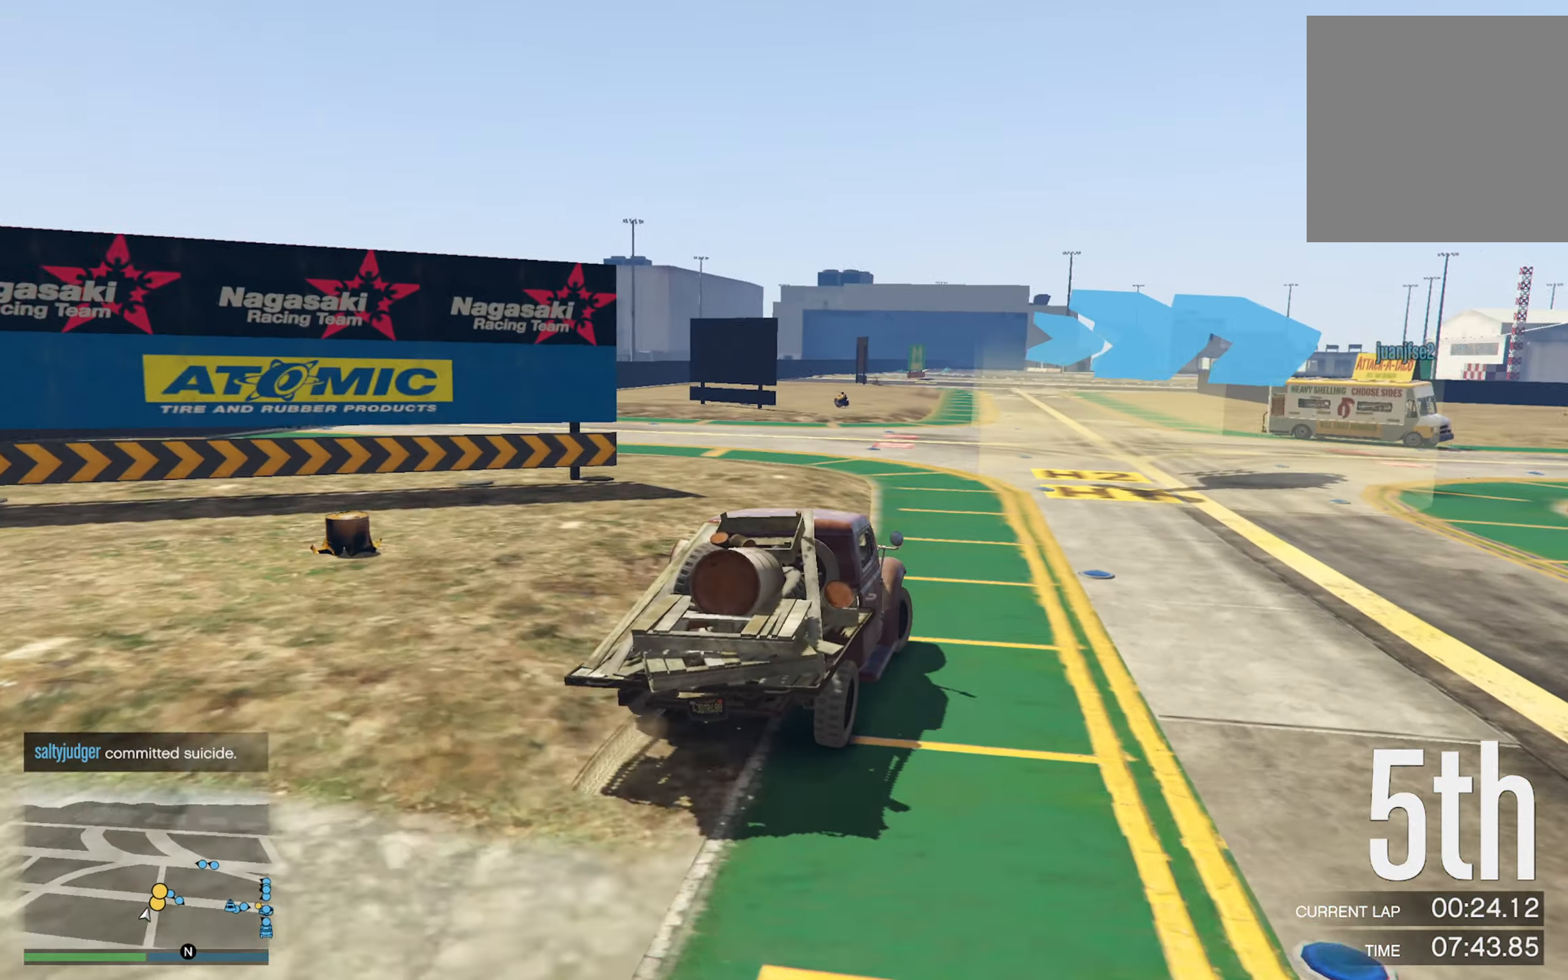
{"buttons": [], "left_stick": "right", "right_stick": "center", "events": [[250, "left_stick", "center"], [467, "left_stick", "right"]]}
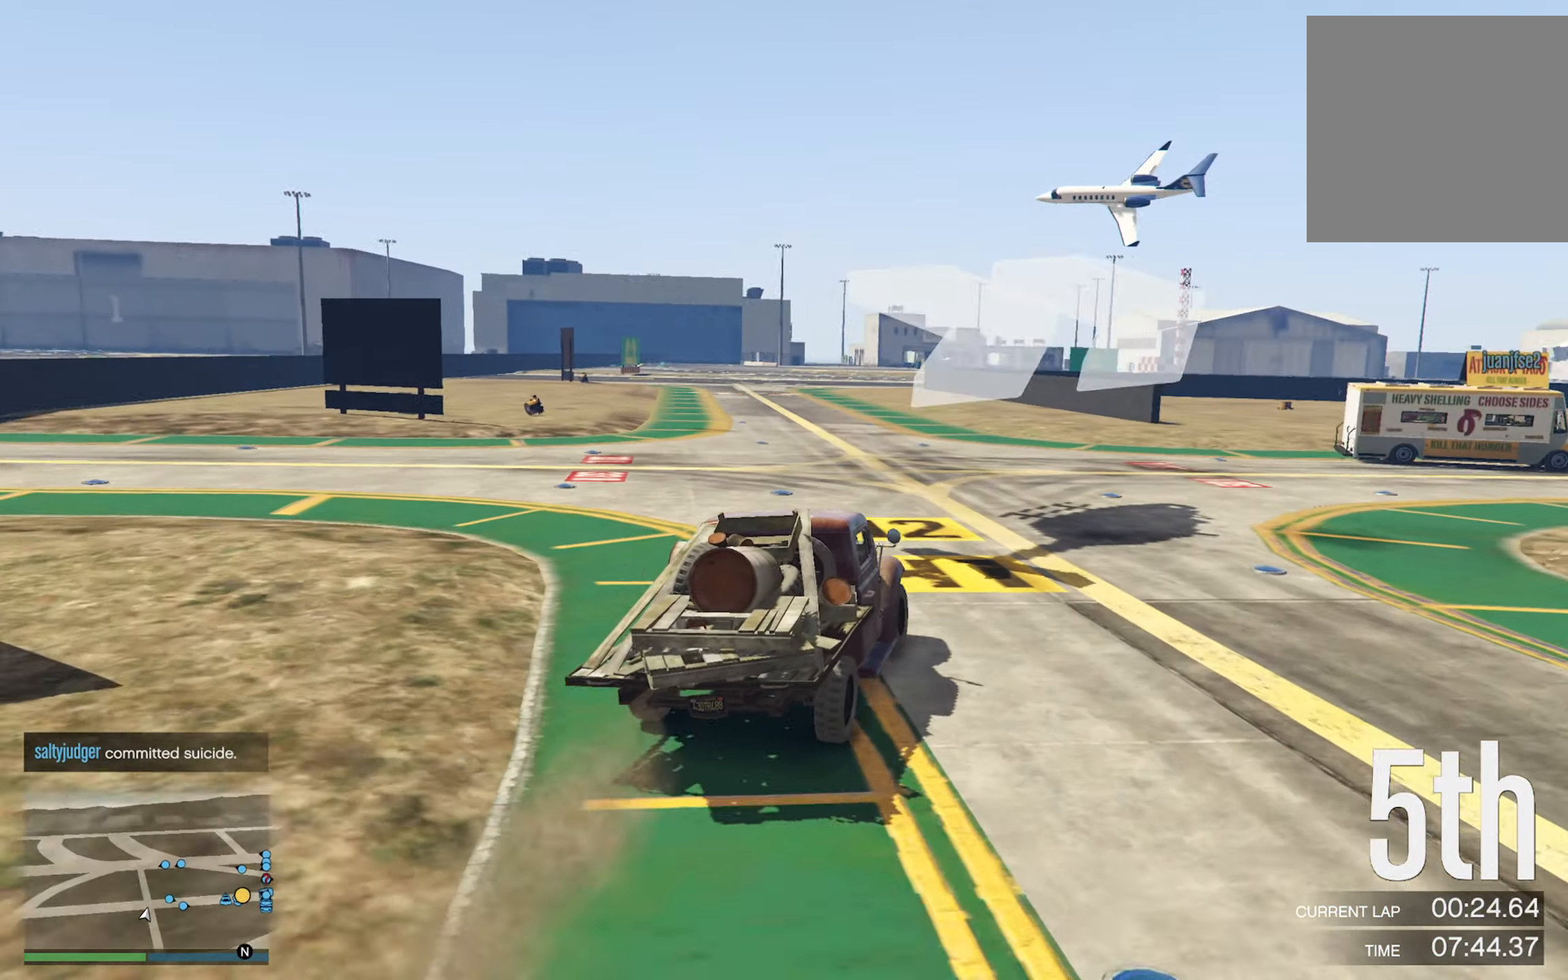
{"buttons": ["R2"], "left_stick": "right", "right_stick": "center", "events": [[350, "R2", "down"]]}
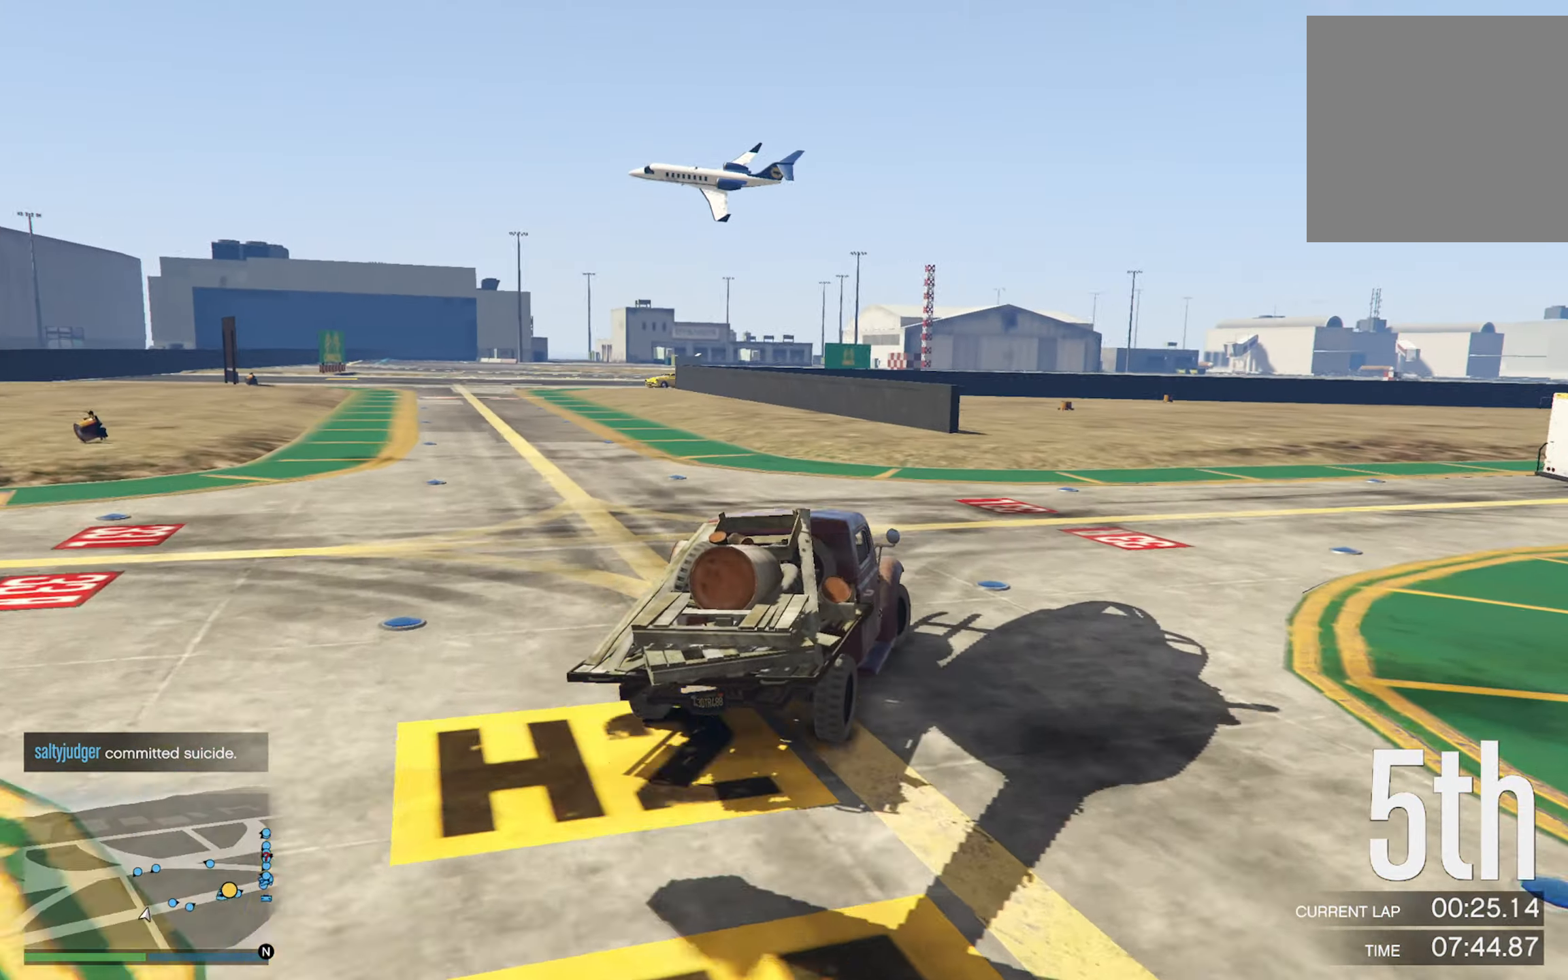
{"buttons": [], "left_stick": "right", "right_stick": "center", "events": [[17, "R2", "up"]]}